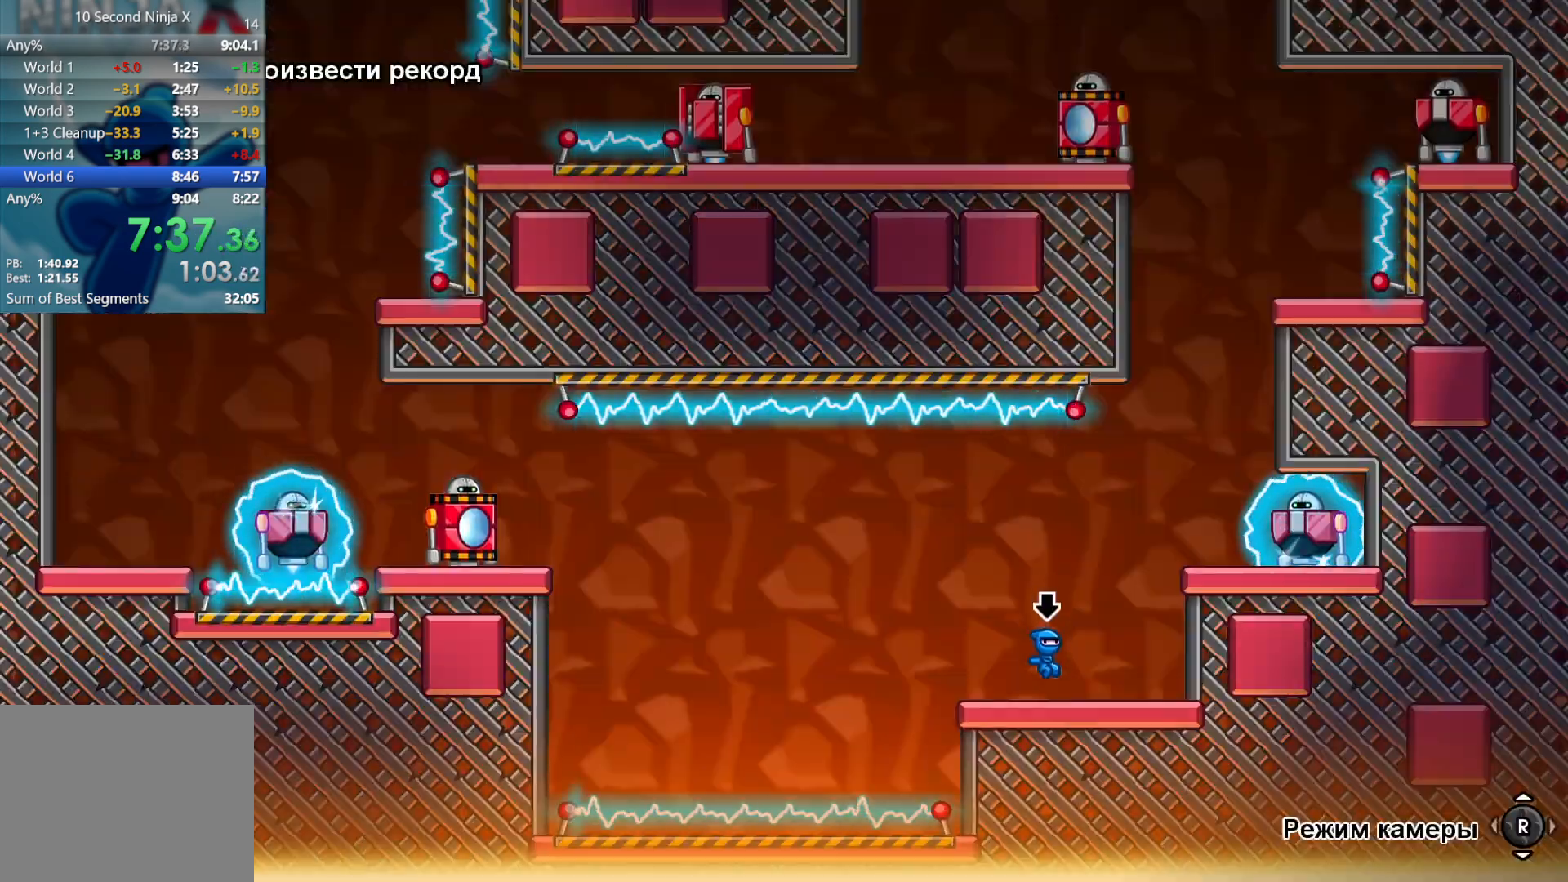
Gameplay with a controller (Xbox layout); each line is a JSON object with the inputs held at the frame after it. "events" lists button and stick changes between this image and that frame as [ms after this image, input, new state], when the widget could be followed in between. Not read: R1 right_stick.
{"buttons": ["B"], "left_stick": "right", "events": [[267, "left_stick", "right"], [450, "B", "down"]]}
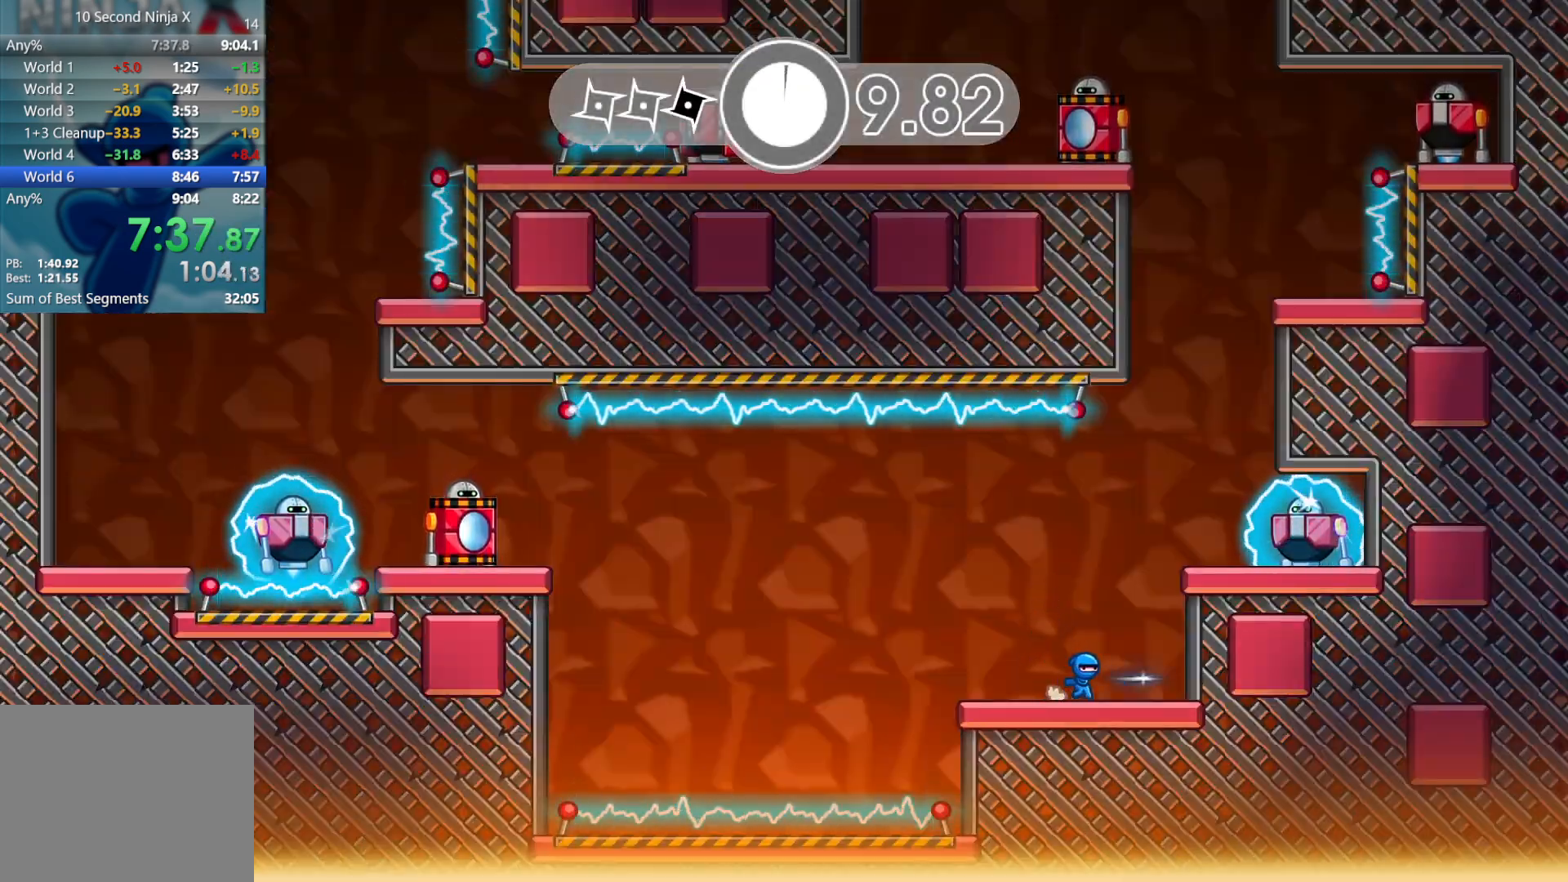
{"buttons": [], "left_stick": "center", "events": [[33, "B", "up"], [233, "left_stick", "center"]]}
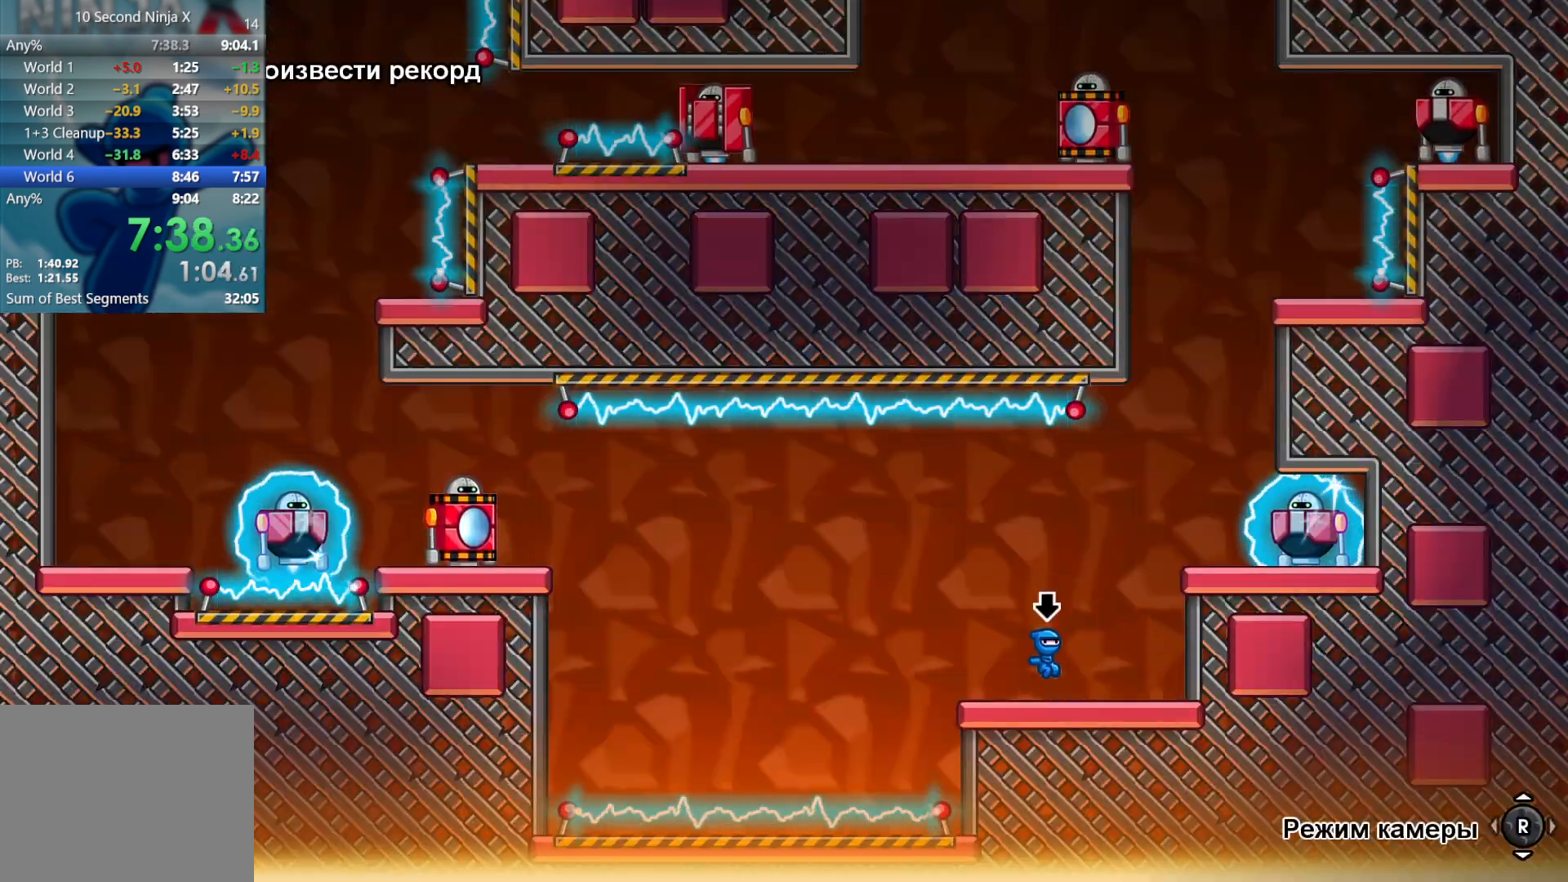
{"buttons": [], "left_stick": "right", "events": [[250, "left_stick", "right"], [300, "A", "down"], [400, "A", "up"]]}
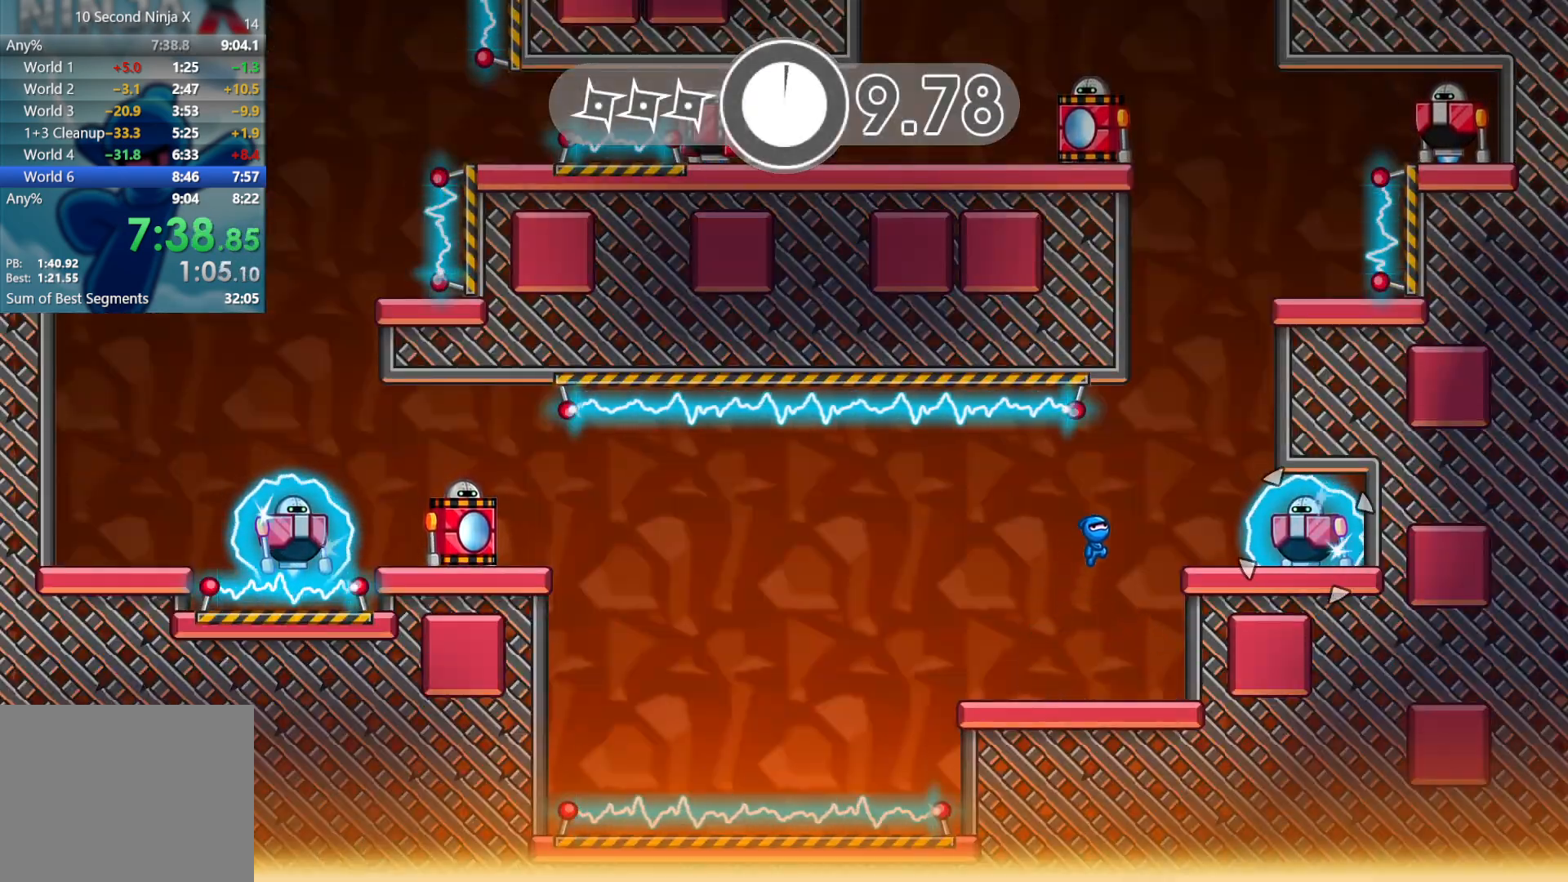
{"buttons": ["A"], "left_stick": "center", "events": [[83, "B", "down"], [150, "left_stick", "center"], [167, "B", "up"], [417, "A", "down"]]}
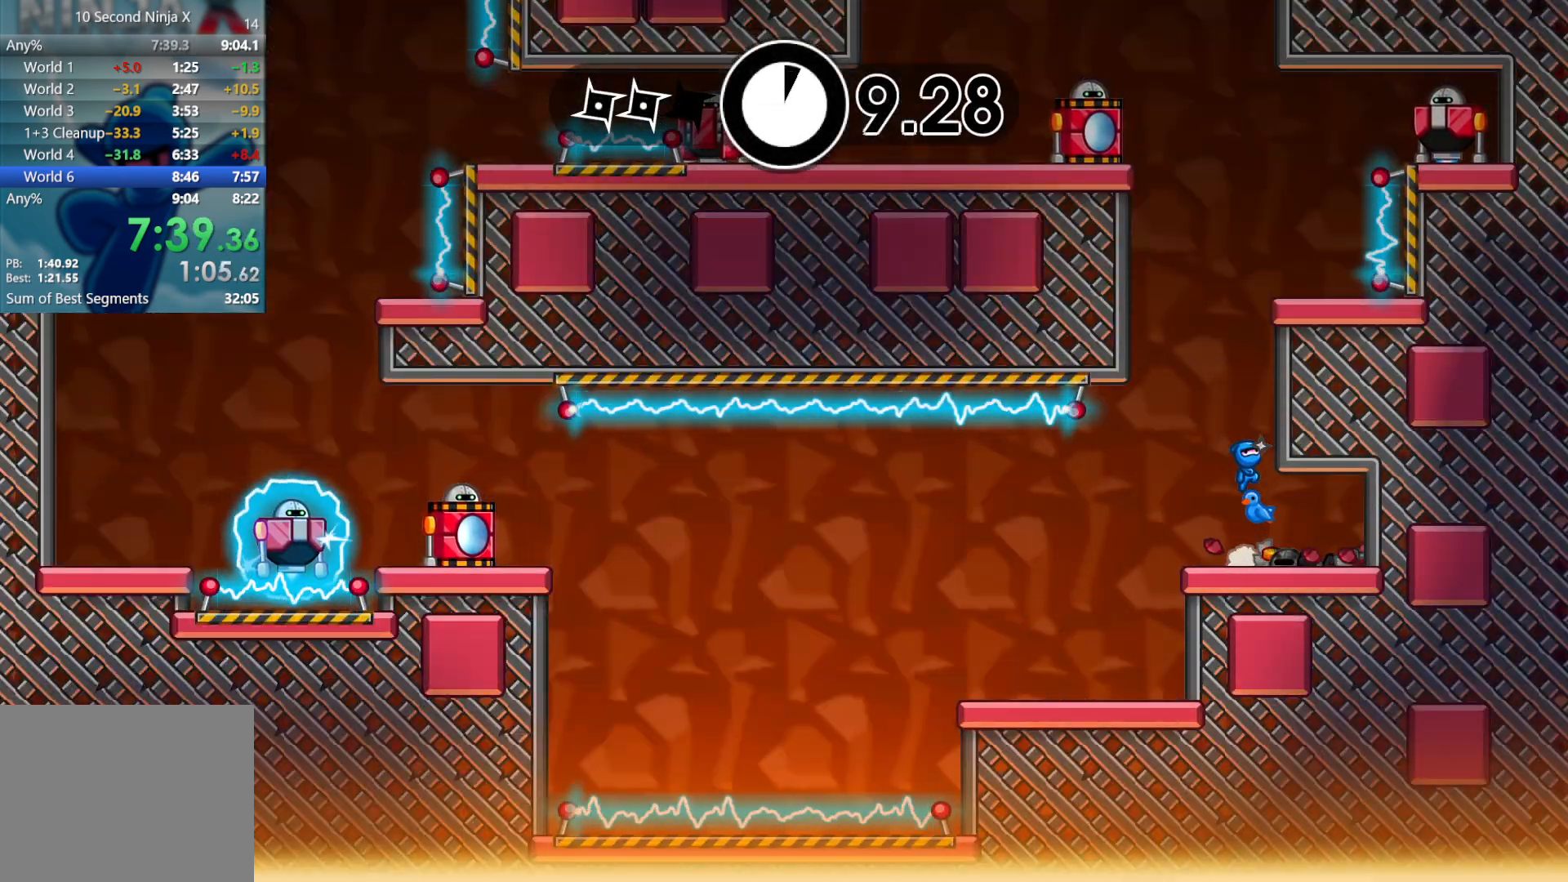
{"buttons": [], "left_stick": "center", "events": [[17, "A", "up"], [133, "A", "down"], [233, "left_stick", "right"], [283, "A", "up"], [433, "left_stick", "center"]]}
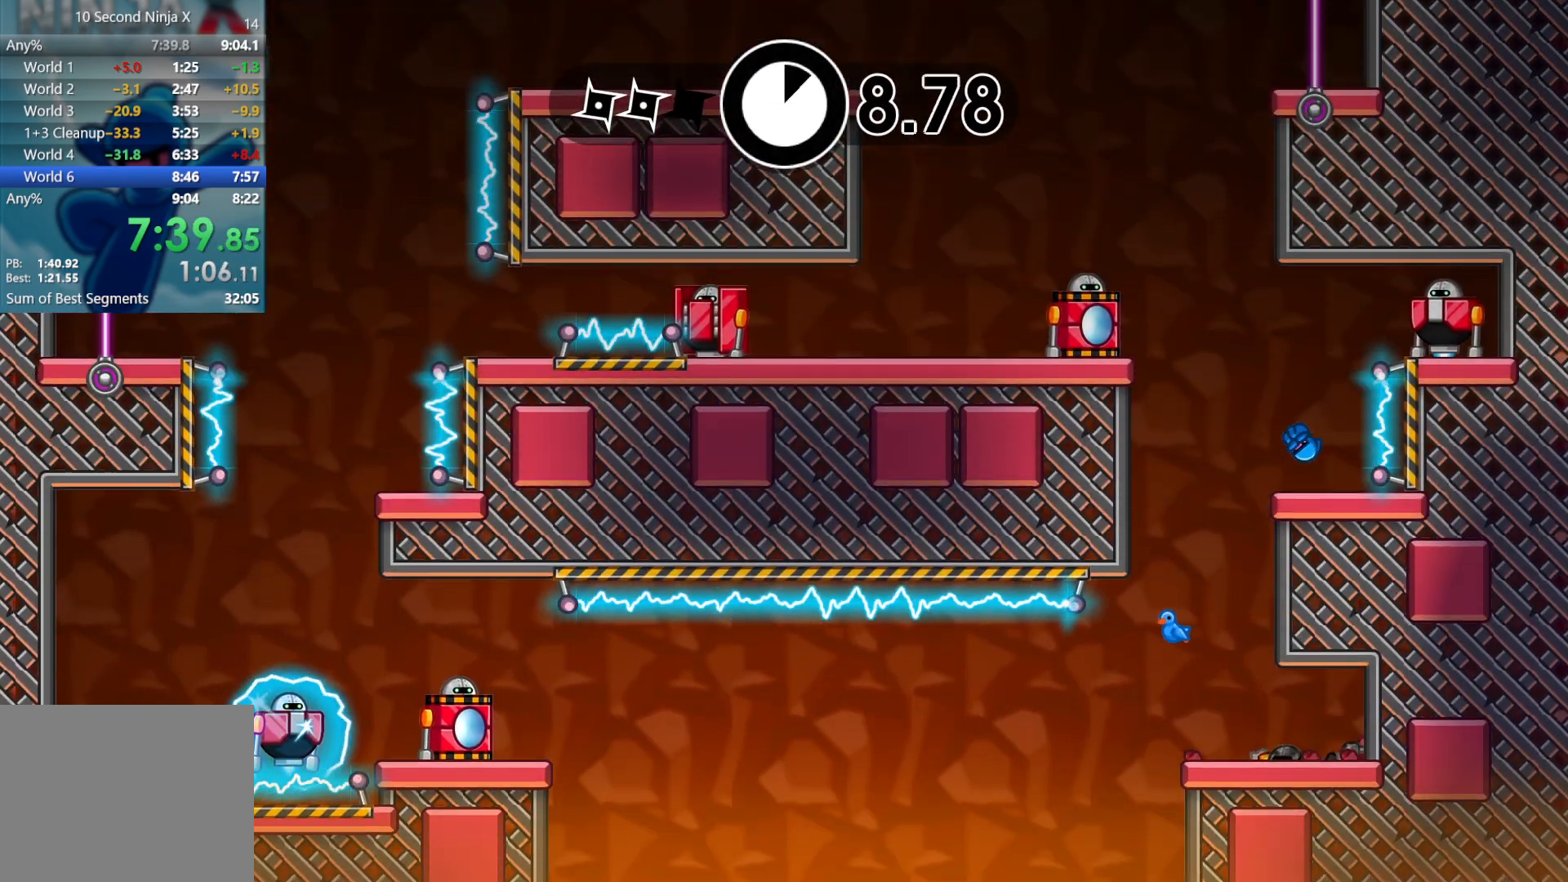
{"buttons": [], "left_stick": "left", "events": [[100, "A", "down"], [167, "X", "down"], [200, "left_stick", "left"], [217, "A", "up"], [250, "X", "up"]]}
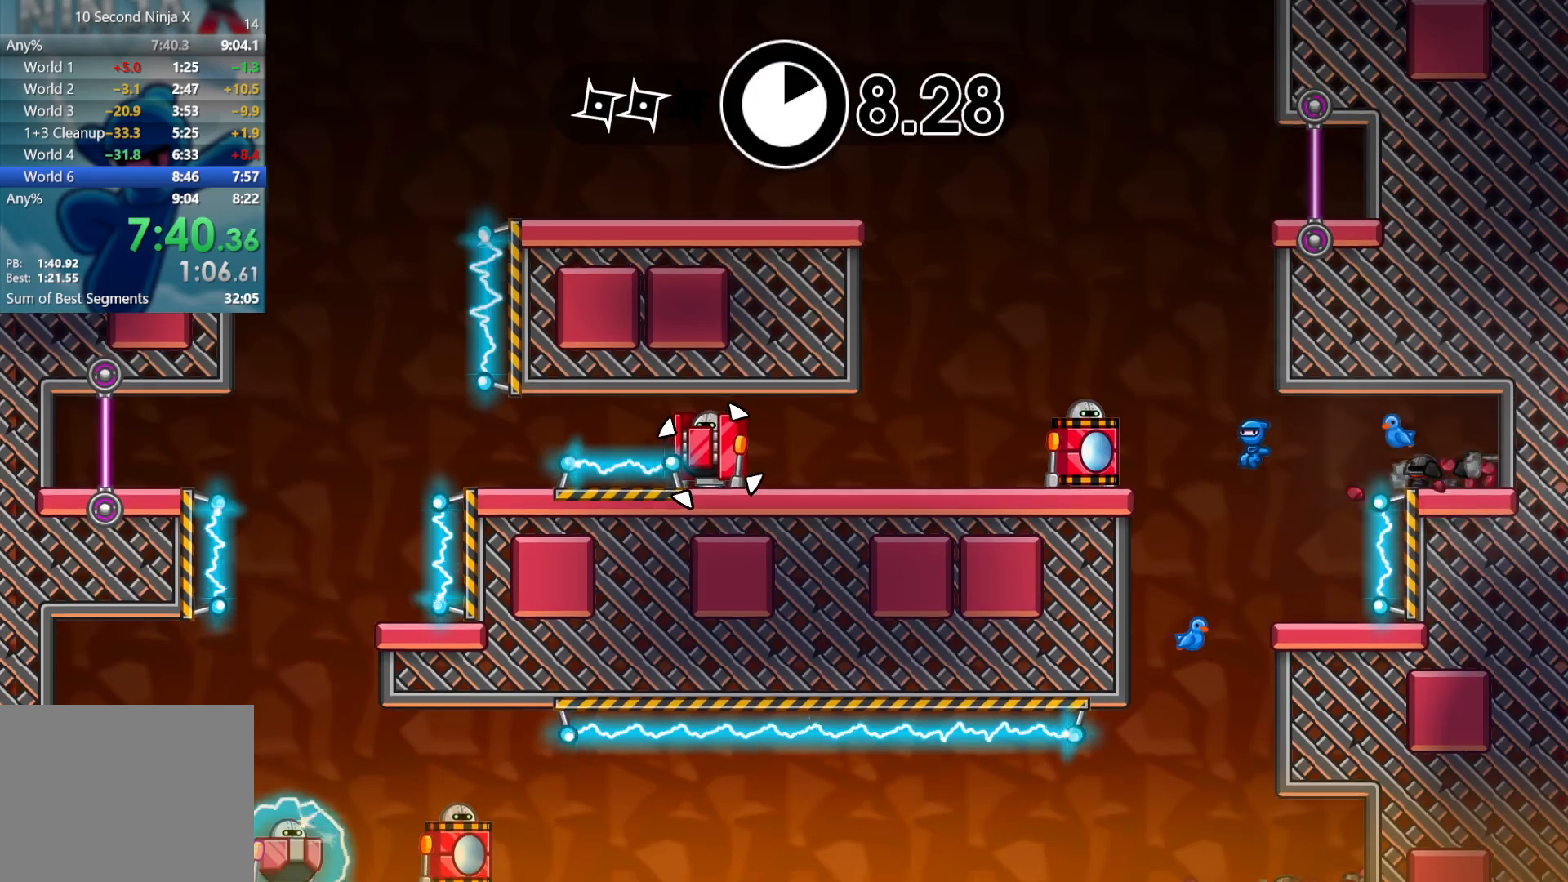
{"buttons": [], "left_stick": "center", "events": [[100, "X", "down"], [233, "A", "down"], [267, "X", "up"], [283, "A", "up"], [467, "left_stick", "center"]]}
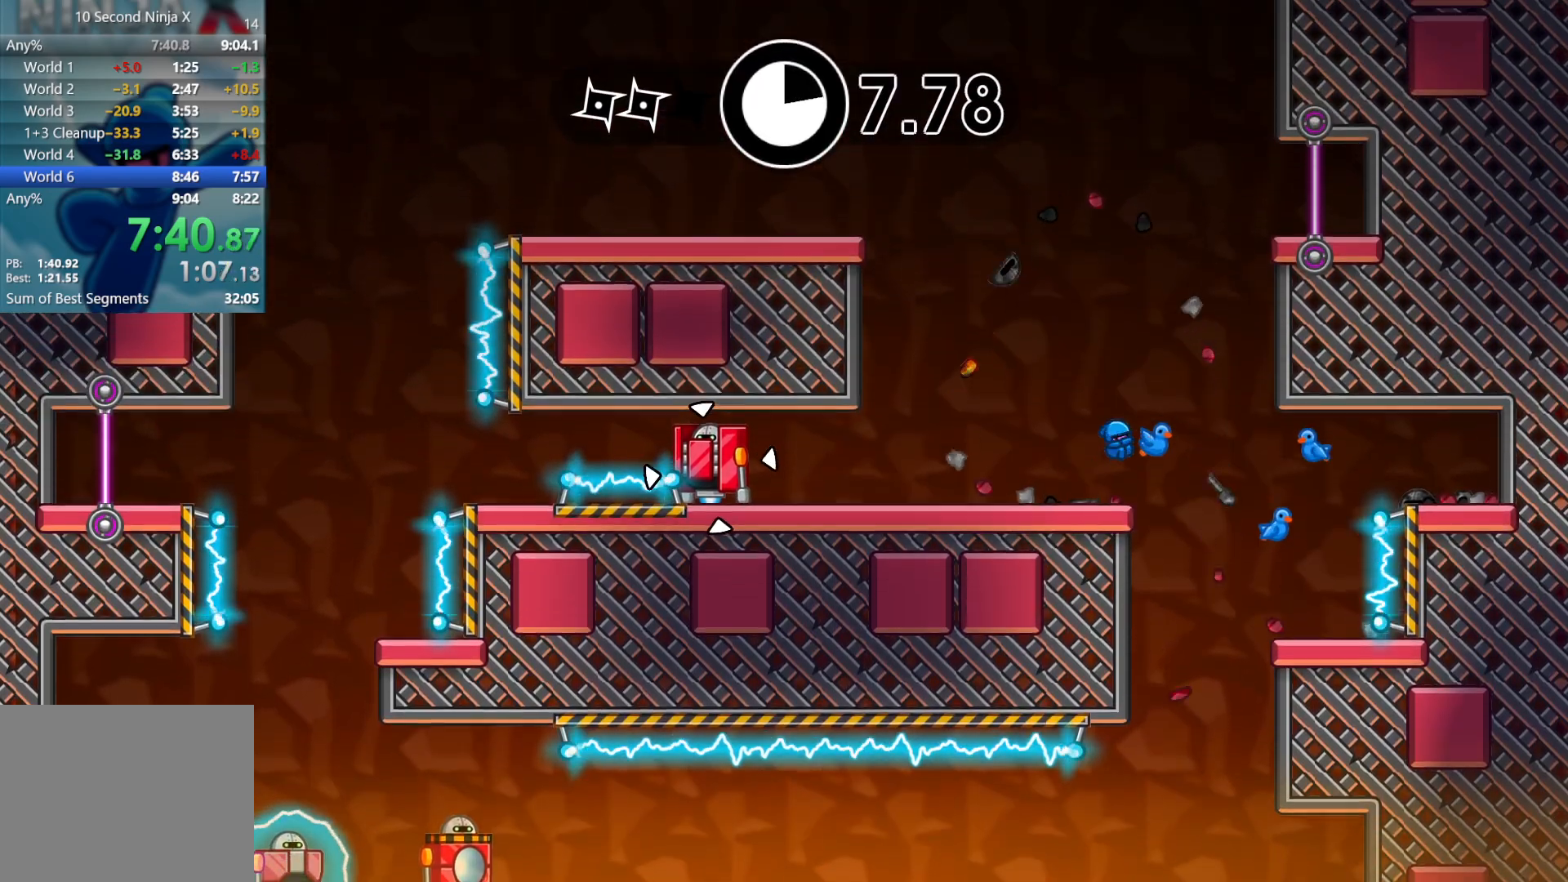
{"buttons": [], "left_stick": "left", "events": [[233, "left_stick", "left"]]}
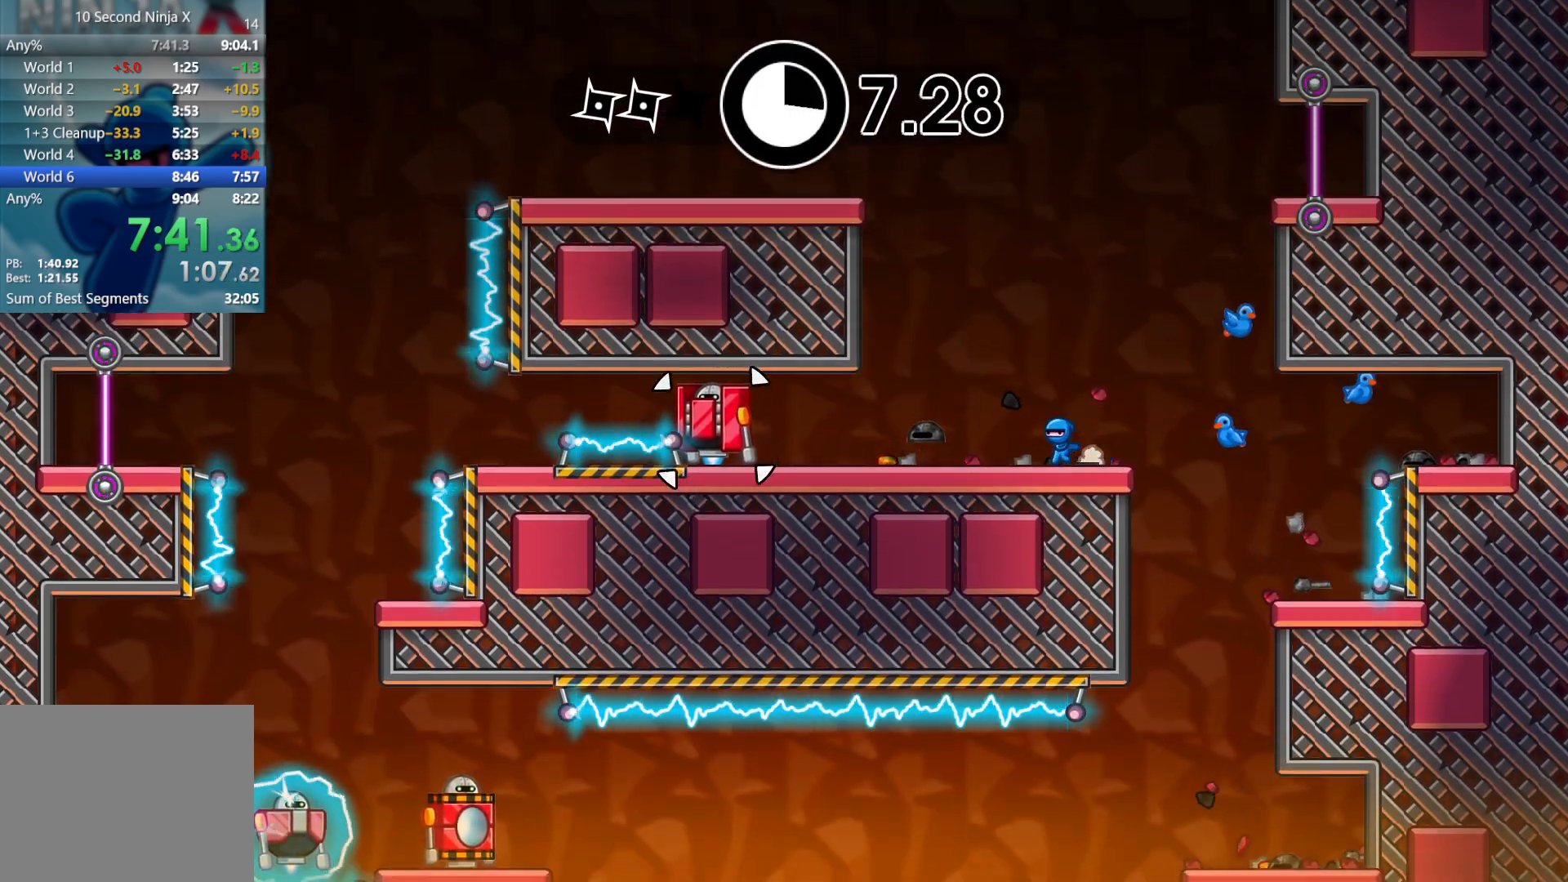
{"buttons": [], "left_stick": "center", "events": [[117, "X", "down"], [167, "left_stick", "center"], [233, "X", "up"]]}
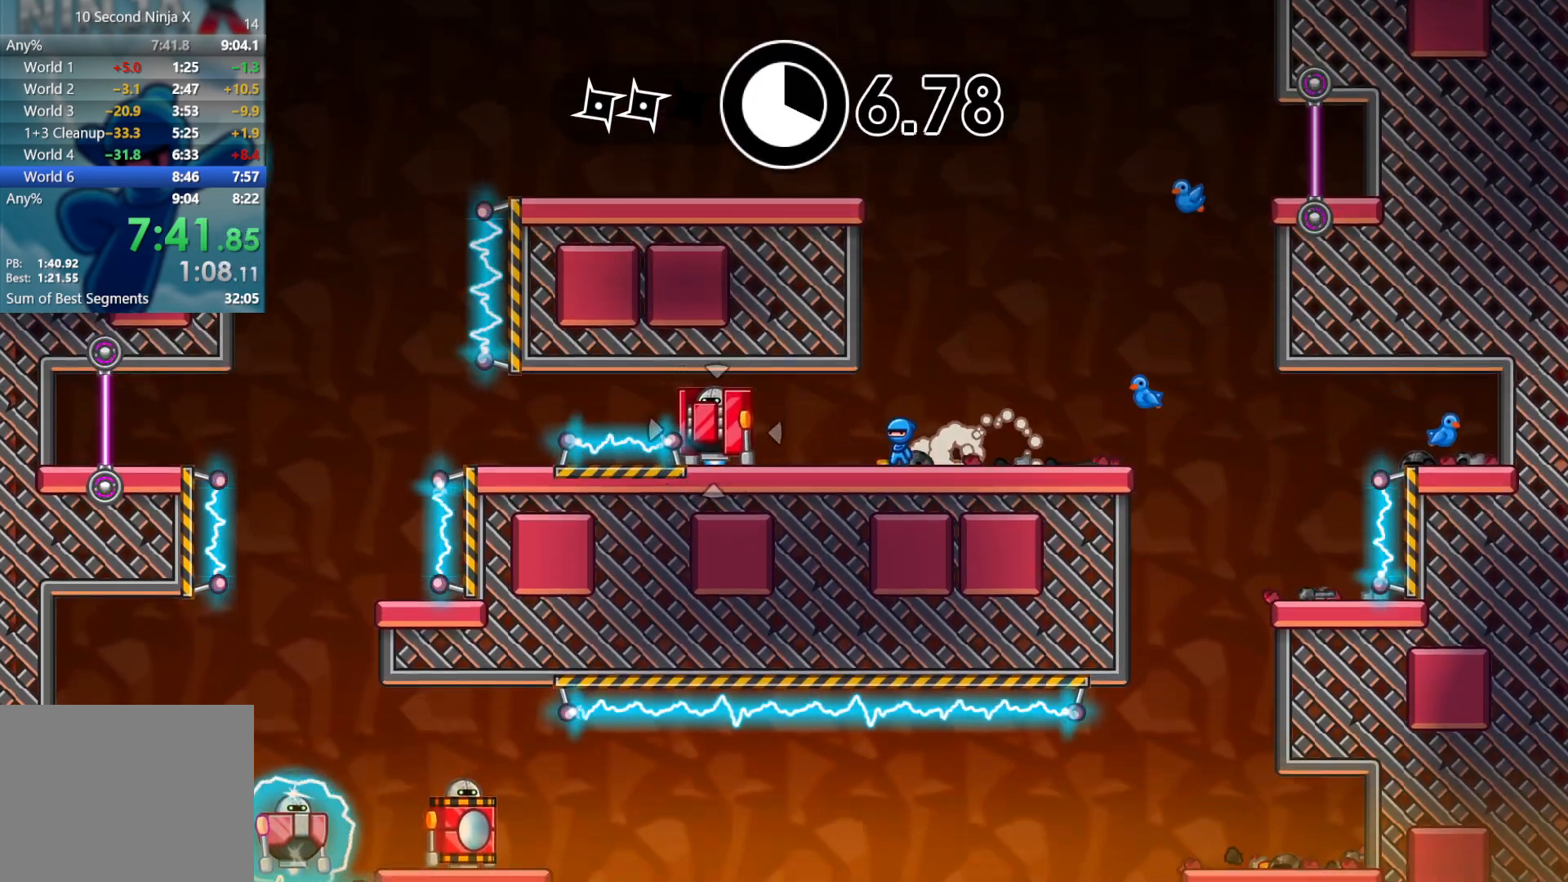
{"buttons": ["A"], "left_stick": "right", "events": [[367, "left_stick", "right"], [450, "A", "down"]]}
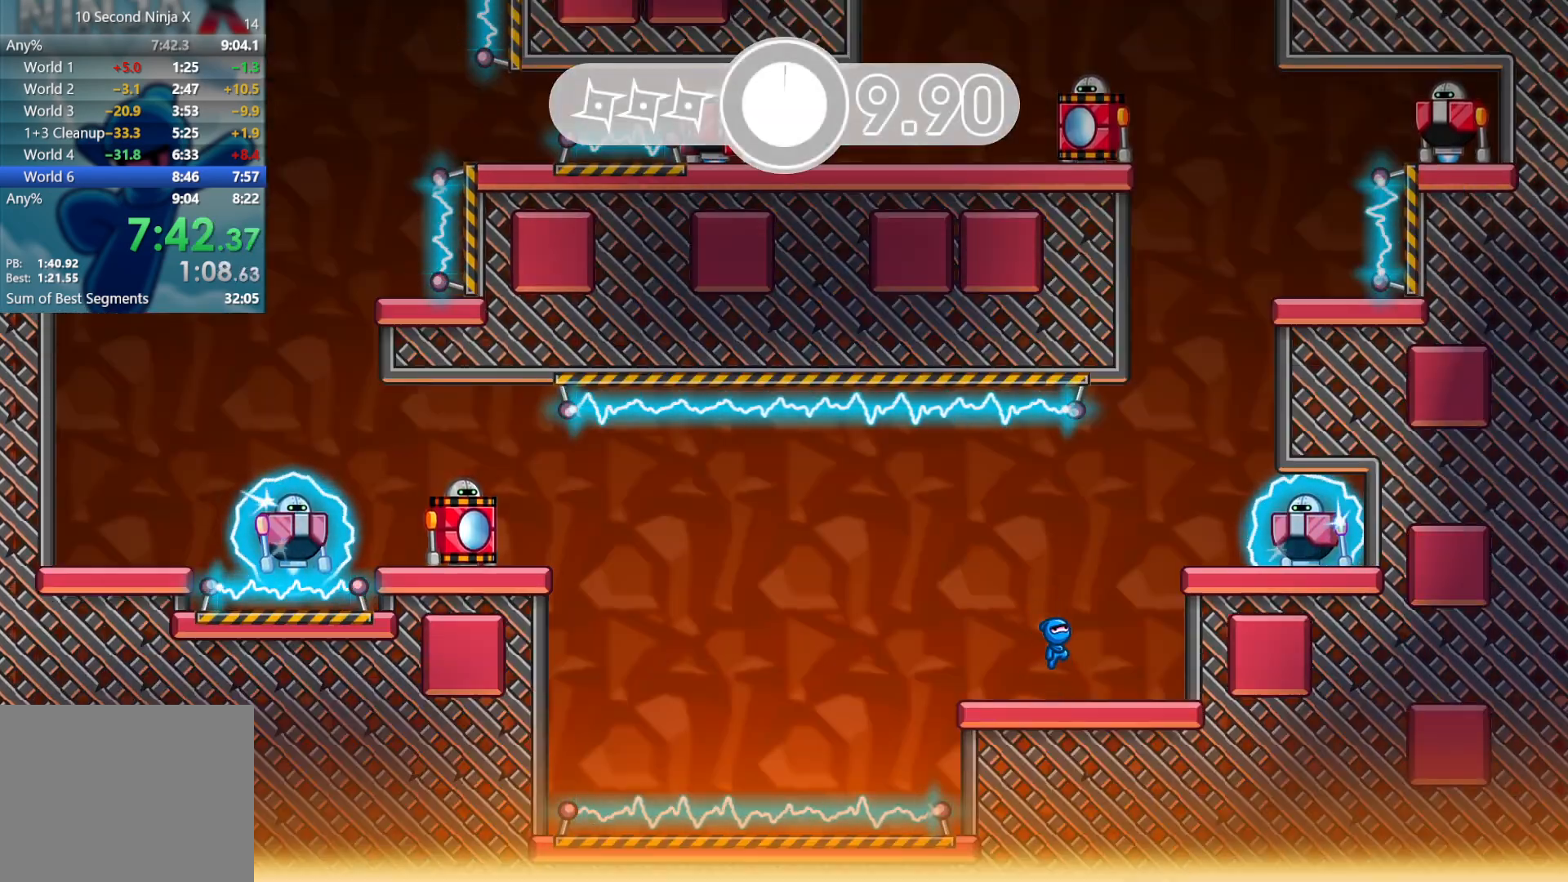
{"buttons": [], "left_stick": "center", "events": [[50, "A", "up"], [167, "B", "down"], [217, "left_stick", "center"], [233, "B", "up"]]}
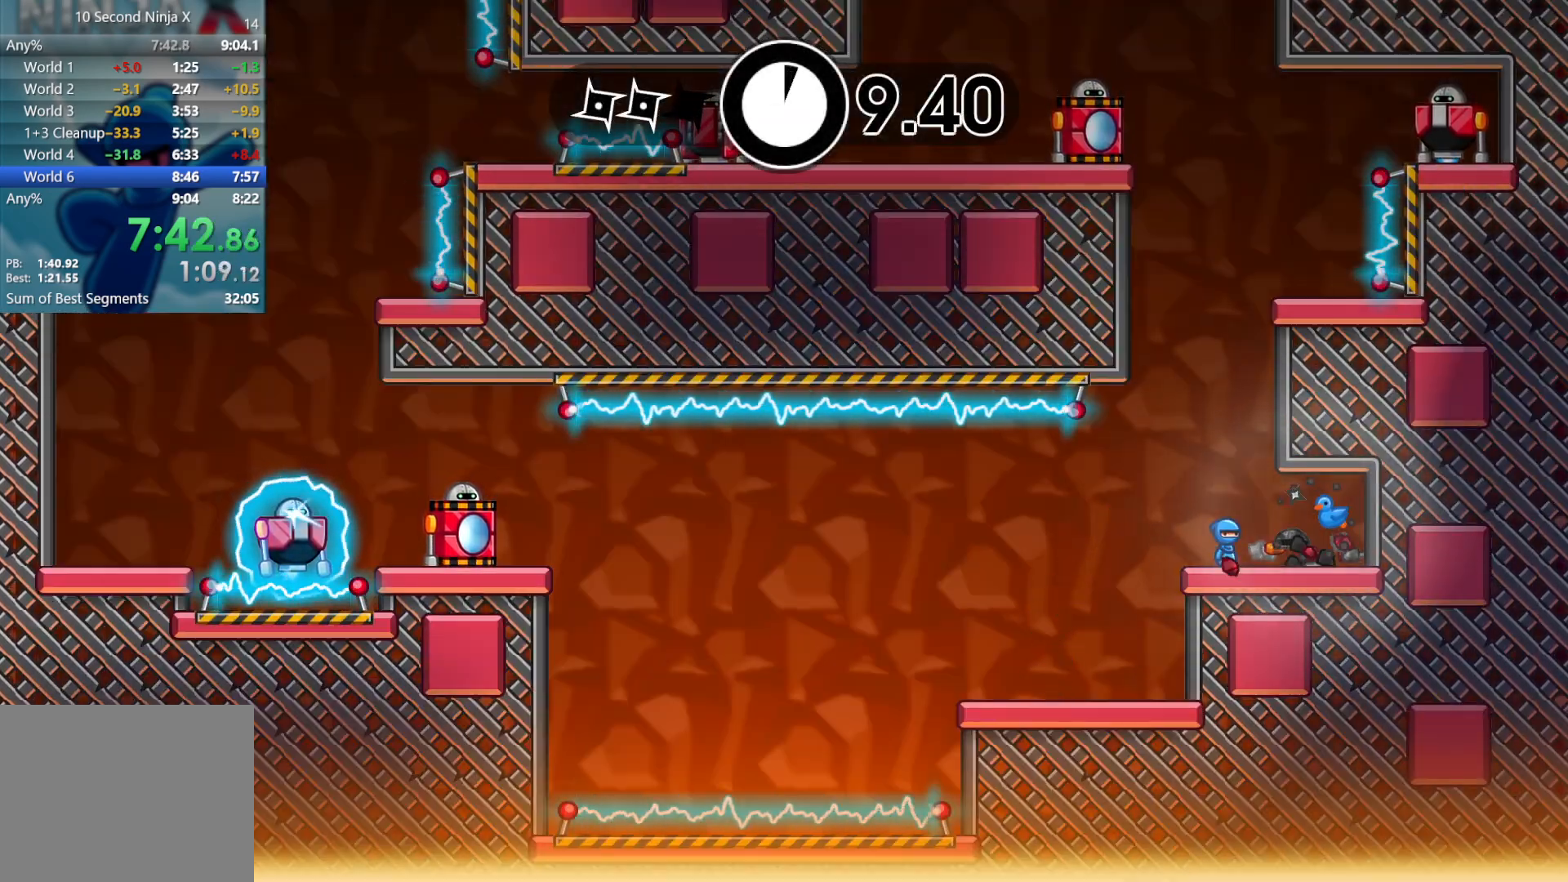
{"buttons": [], "left_stick": "right", "events": [[50, "A", "down"], [150, "A", "up"], [250, "A", "down"], [267, "left_stick", "right"], [400, "A", "up"]]}
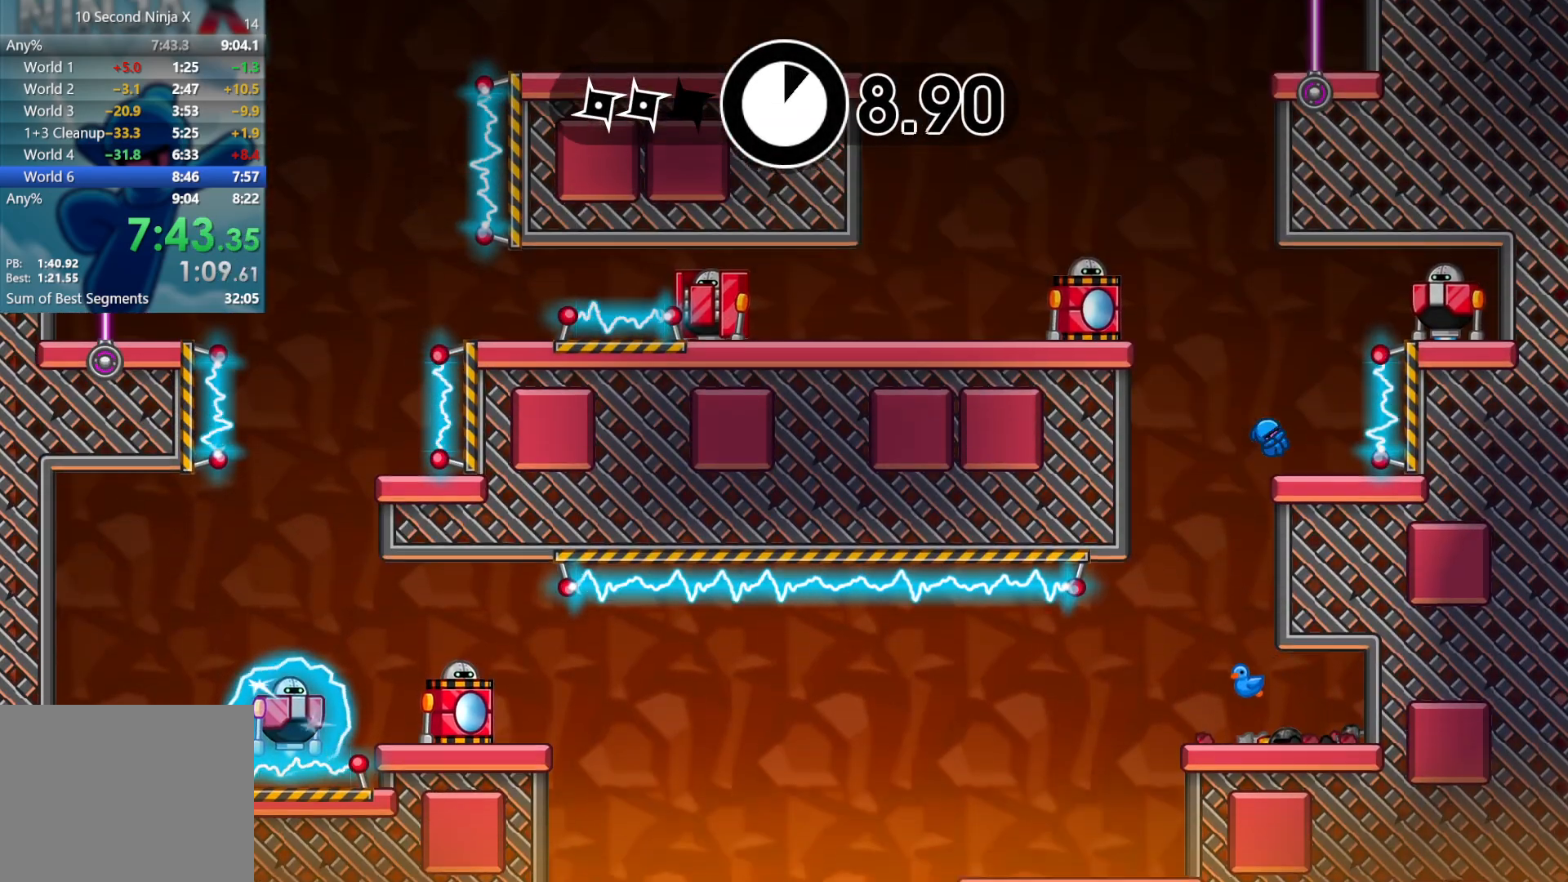
{"buttons": [], "left_stick": "left", "events": [[17, "left_stick", "center"], [250, "A", "down"], [267, "X", "down"], [283, "left_stick", "left"], [333, "A", "up"], [383, "X", "up"]]}
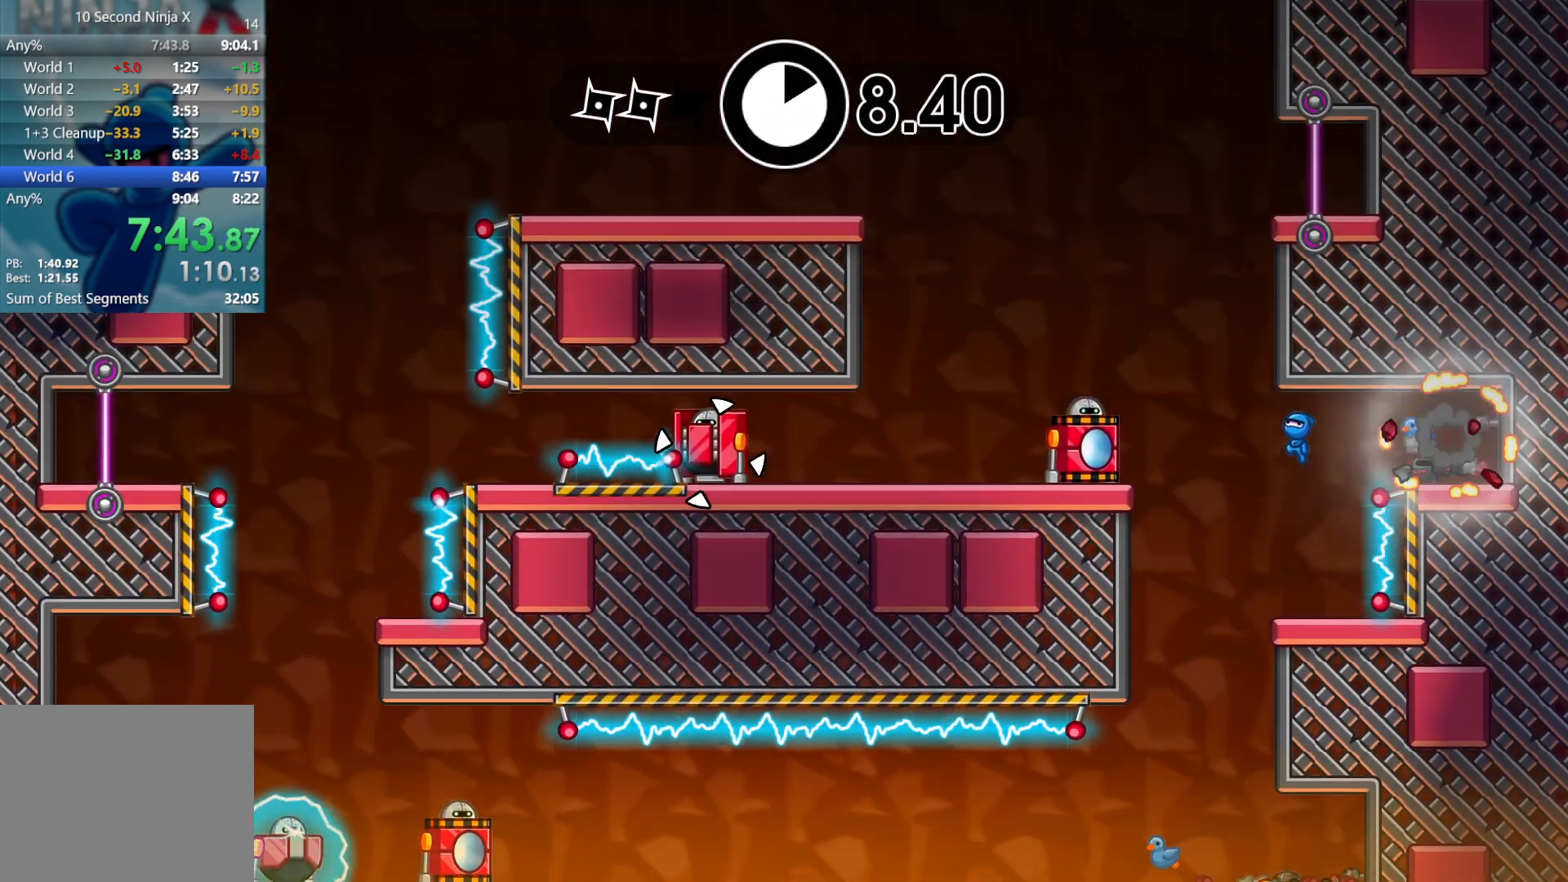
{"buttons": [], "left_stick": "left", "events": [[183, "X", "down"], [283, "A", "down"], [333, "X", "up"], [400, "A", "up"]]}
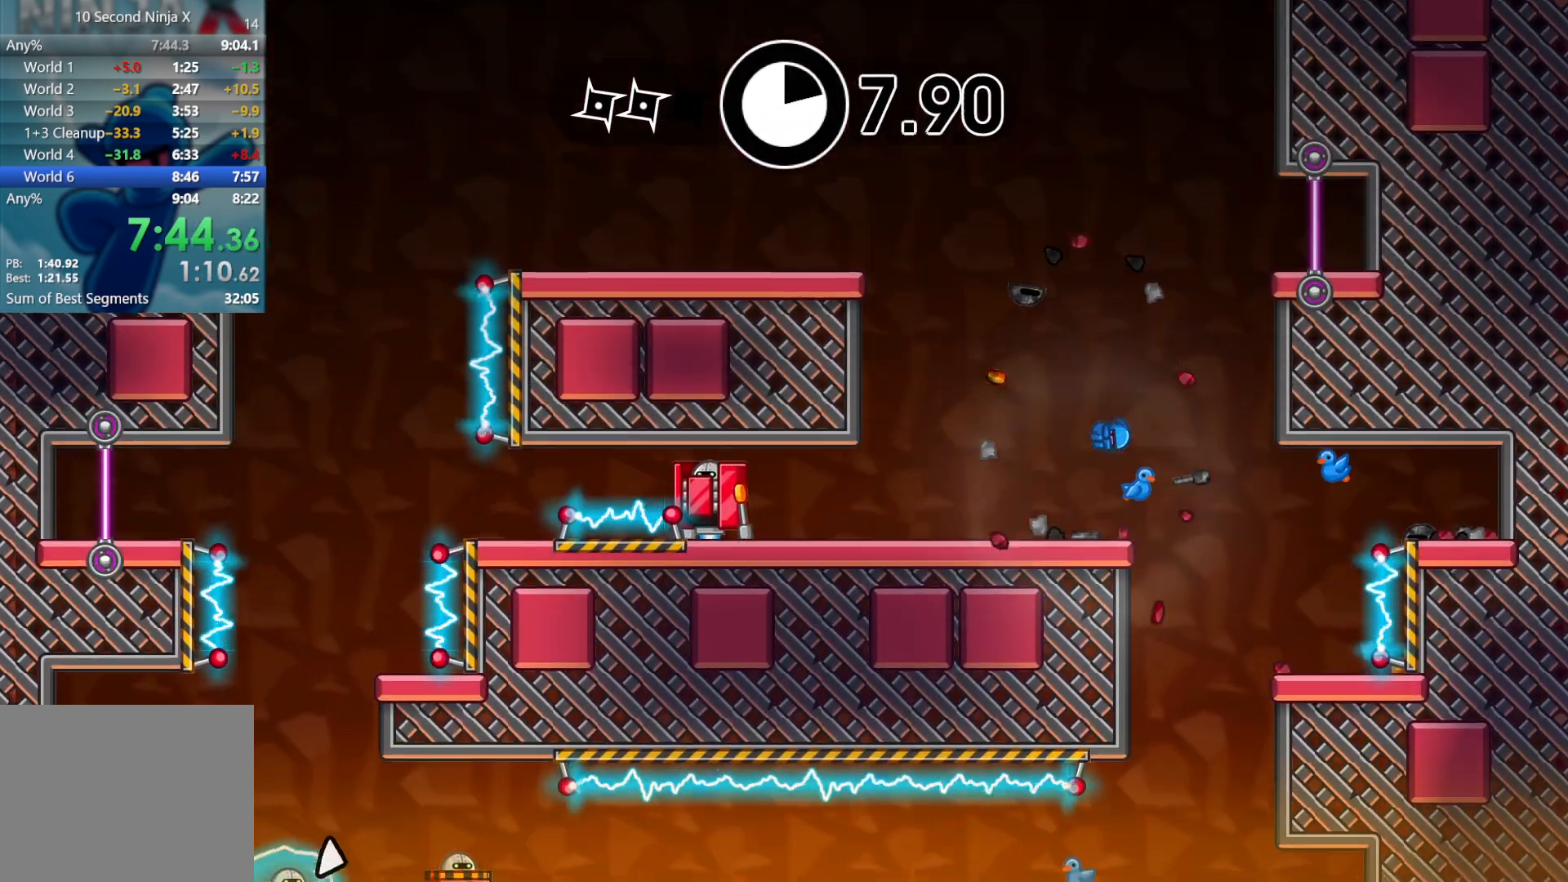
{"buttons": [], "left_stick": "center", "events": [[367, "left_stick", "center"], [383, "X", "down"], [467, "X", "up"]]}
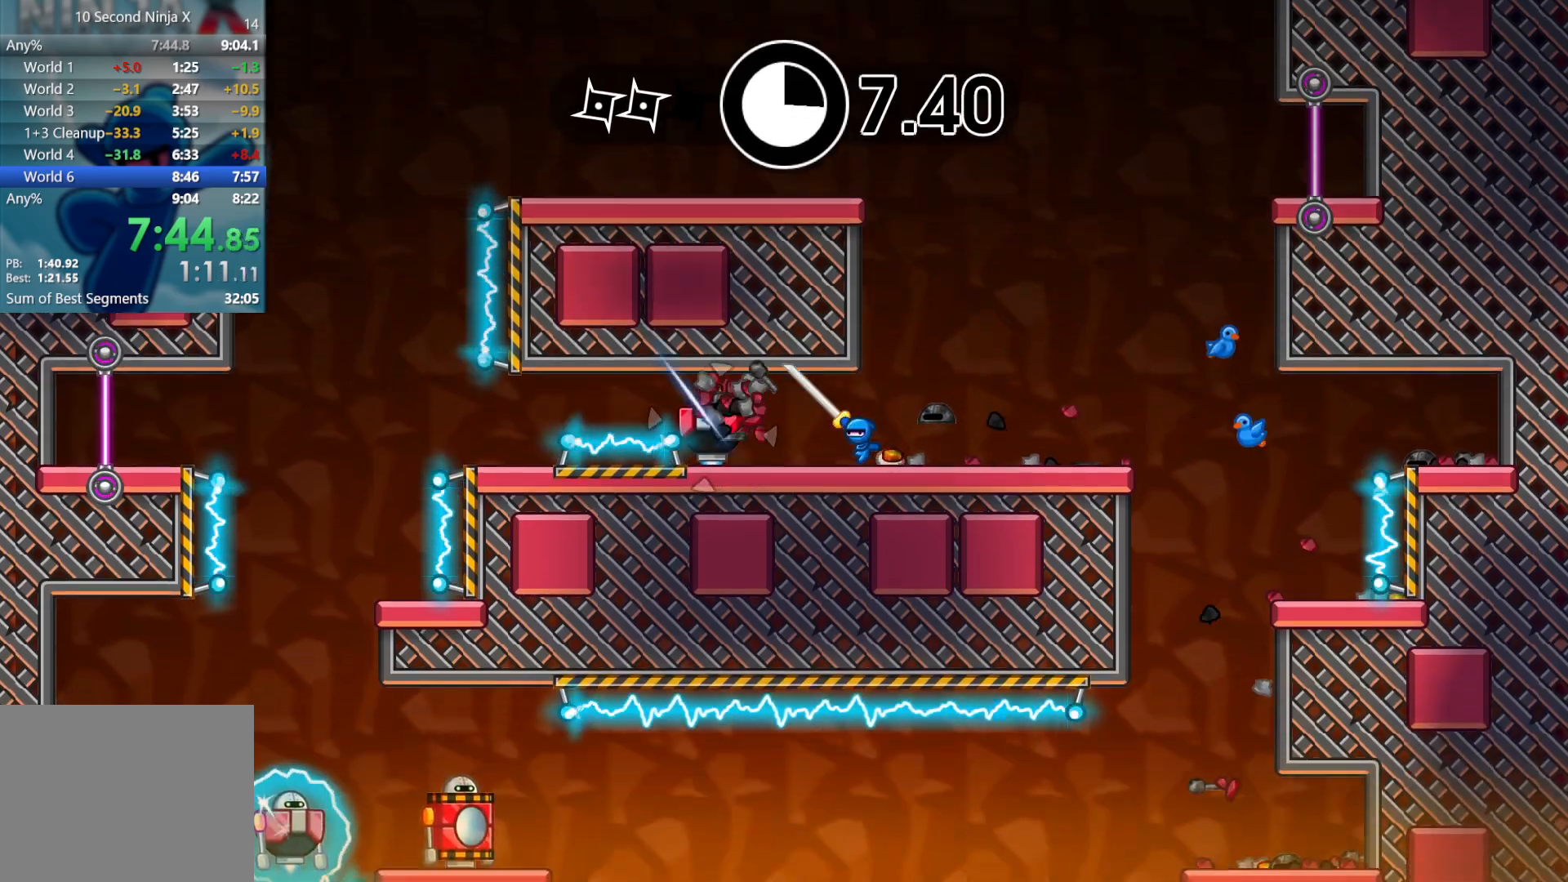
{"buttons": [], "left_stick": "right", "events": [[233, "X", "down"], [317, "X", "up"], [317, "left_stick", "right"]]}
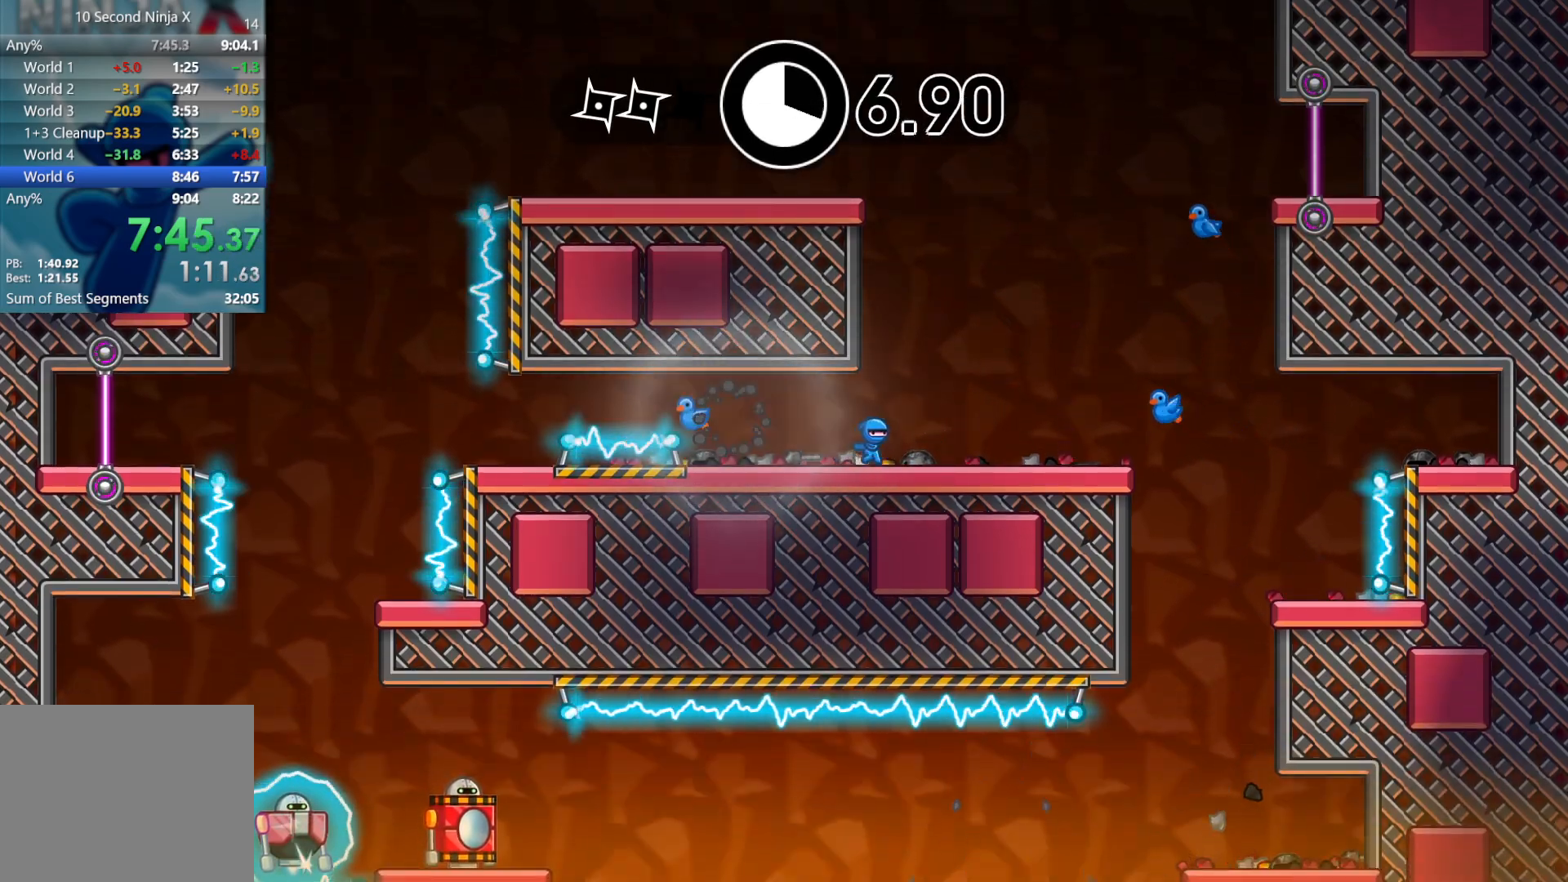
{"buttons": [], "left_stick": "up-left", "events": [[67, "A", "down"], [83, "left_stick", "up-left"], [183, "A", "up"], [300, "A", "down"], [450, "A", "up"]]}
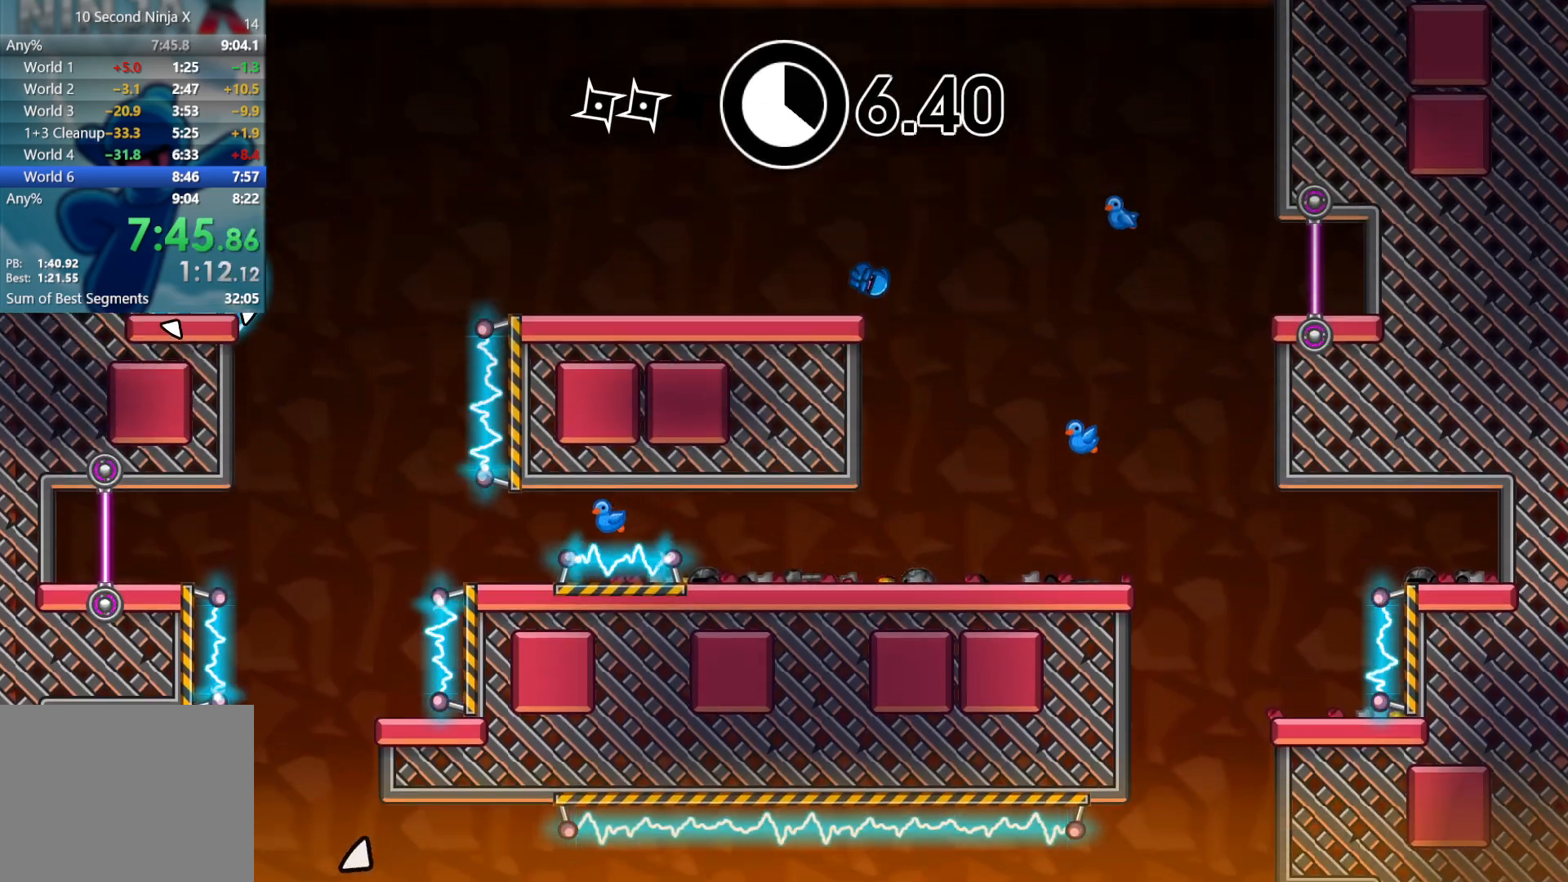
{"buttons": [], "left_stick": "up-left", "events": [[200, "B", "down"], [267, "B", "up"]]}
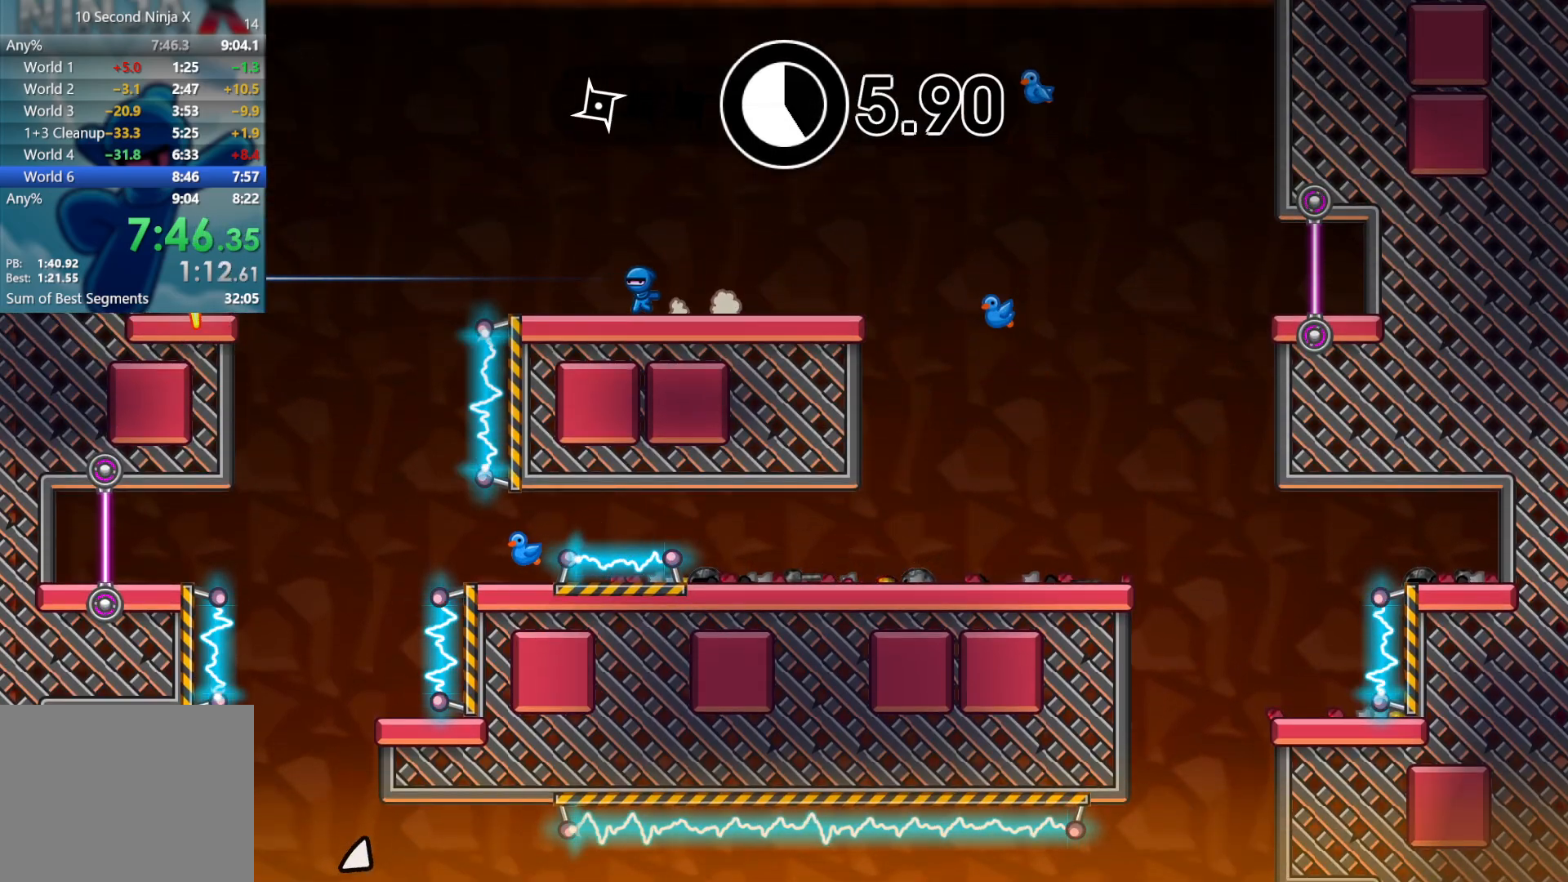
{"buttons": [], "left_stick": "center", "events": [[483, "left_stick", "center"]]}
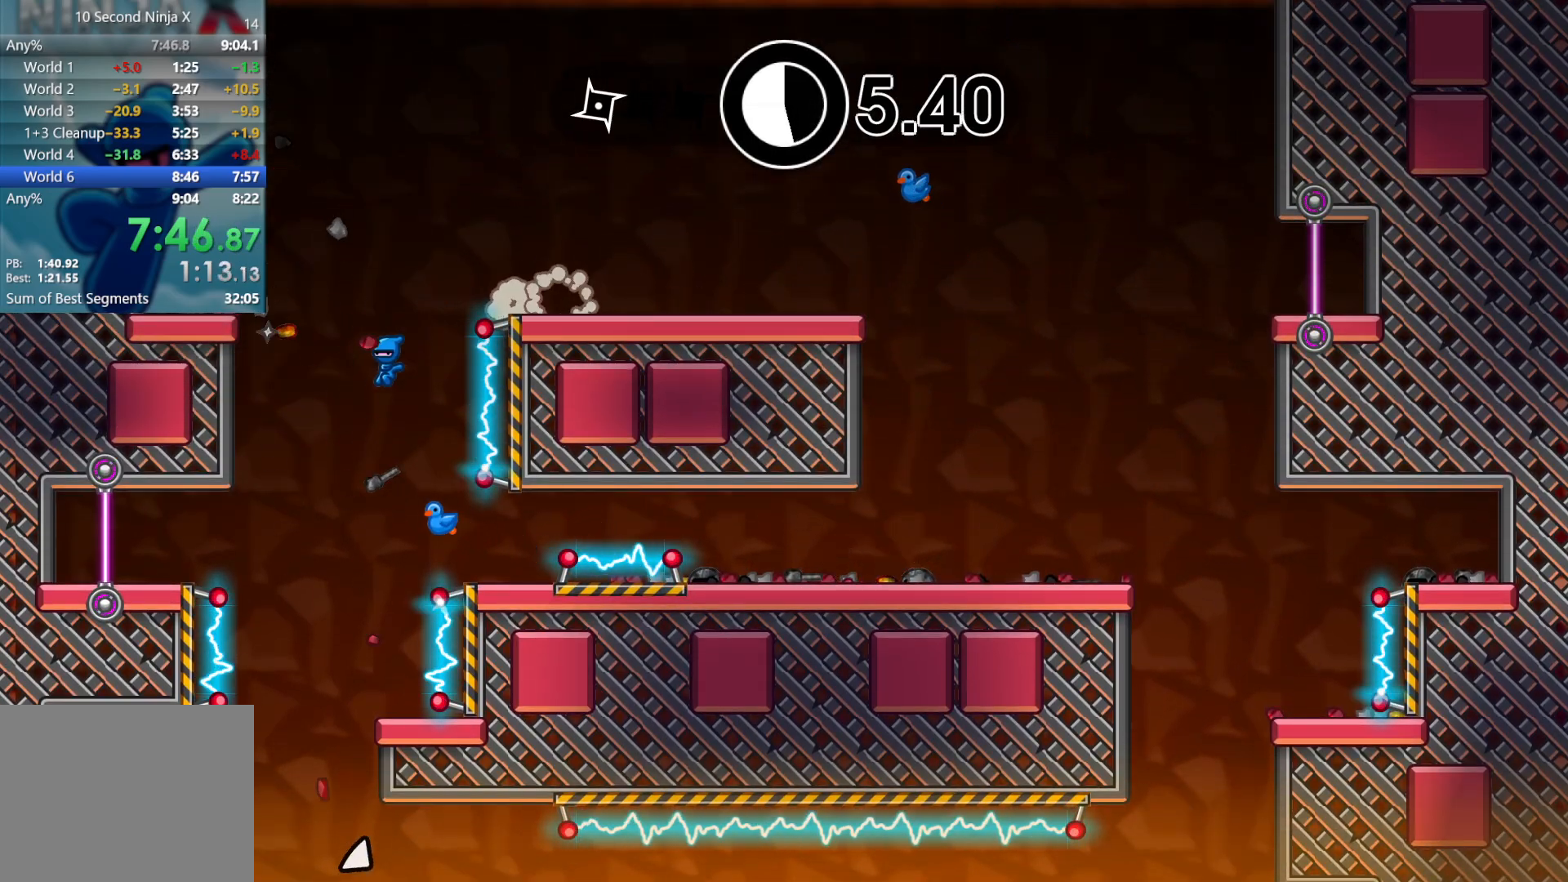
{"buttons": ["X"], "left_stick": "right", "events": [[150, "left_stick", "right"], [483, "X", "down"]]}
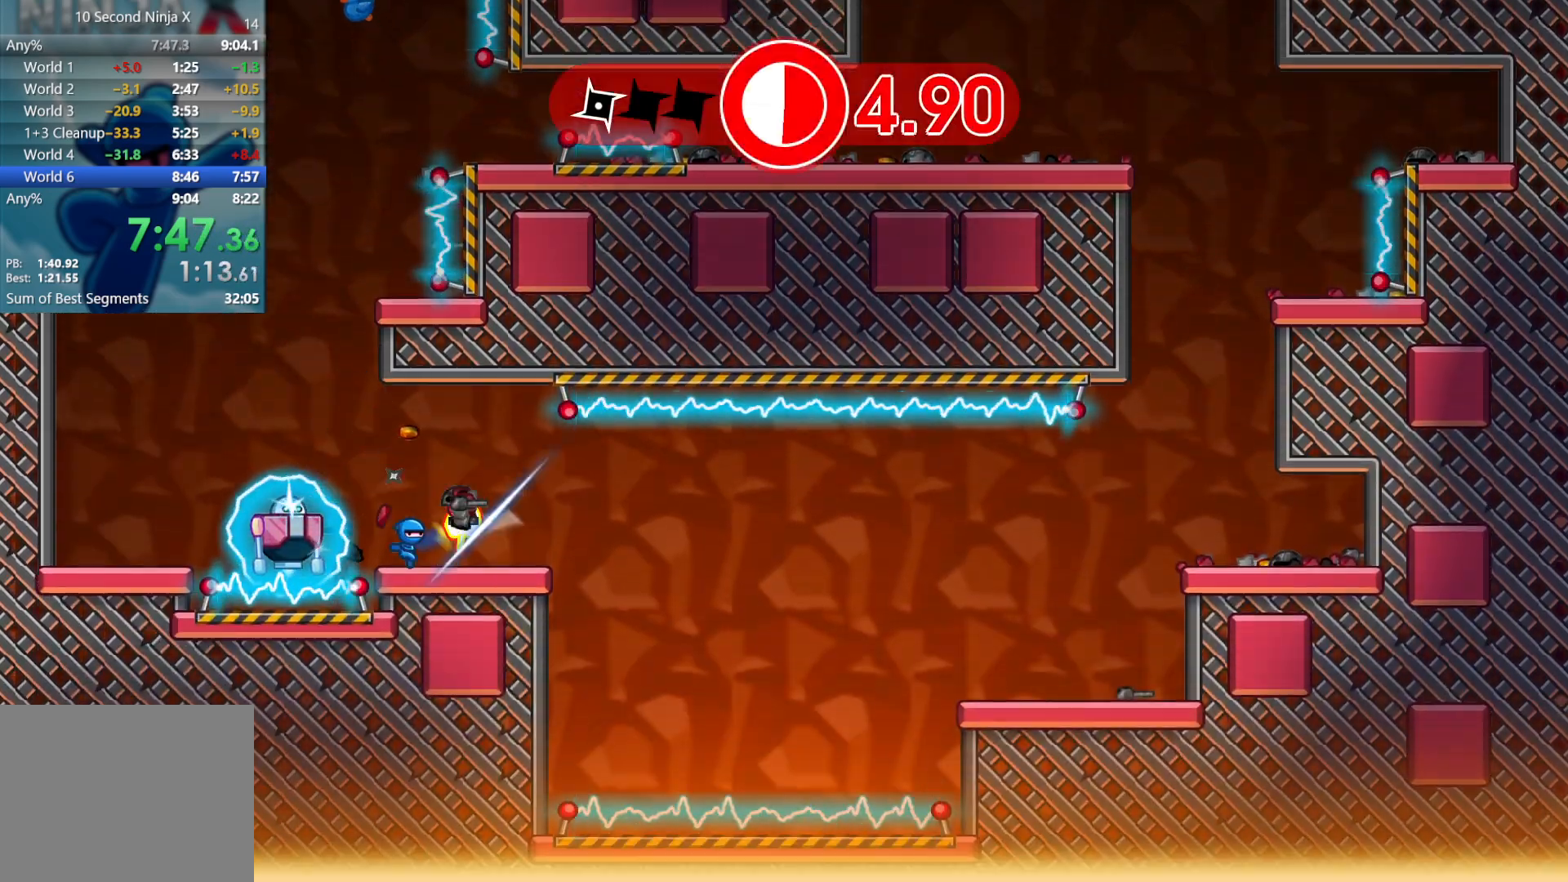
{"buttons": [], "left_stick": "center", "events": [[67, "X", "up"], [117, "left_stick", "left"], [167, "B", "down"], [250, "B", "up"], [300, "left_stick", "center"]]}
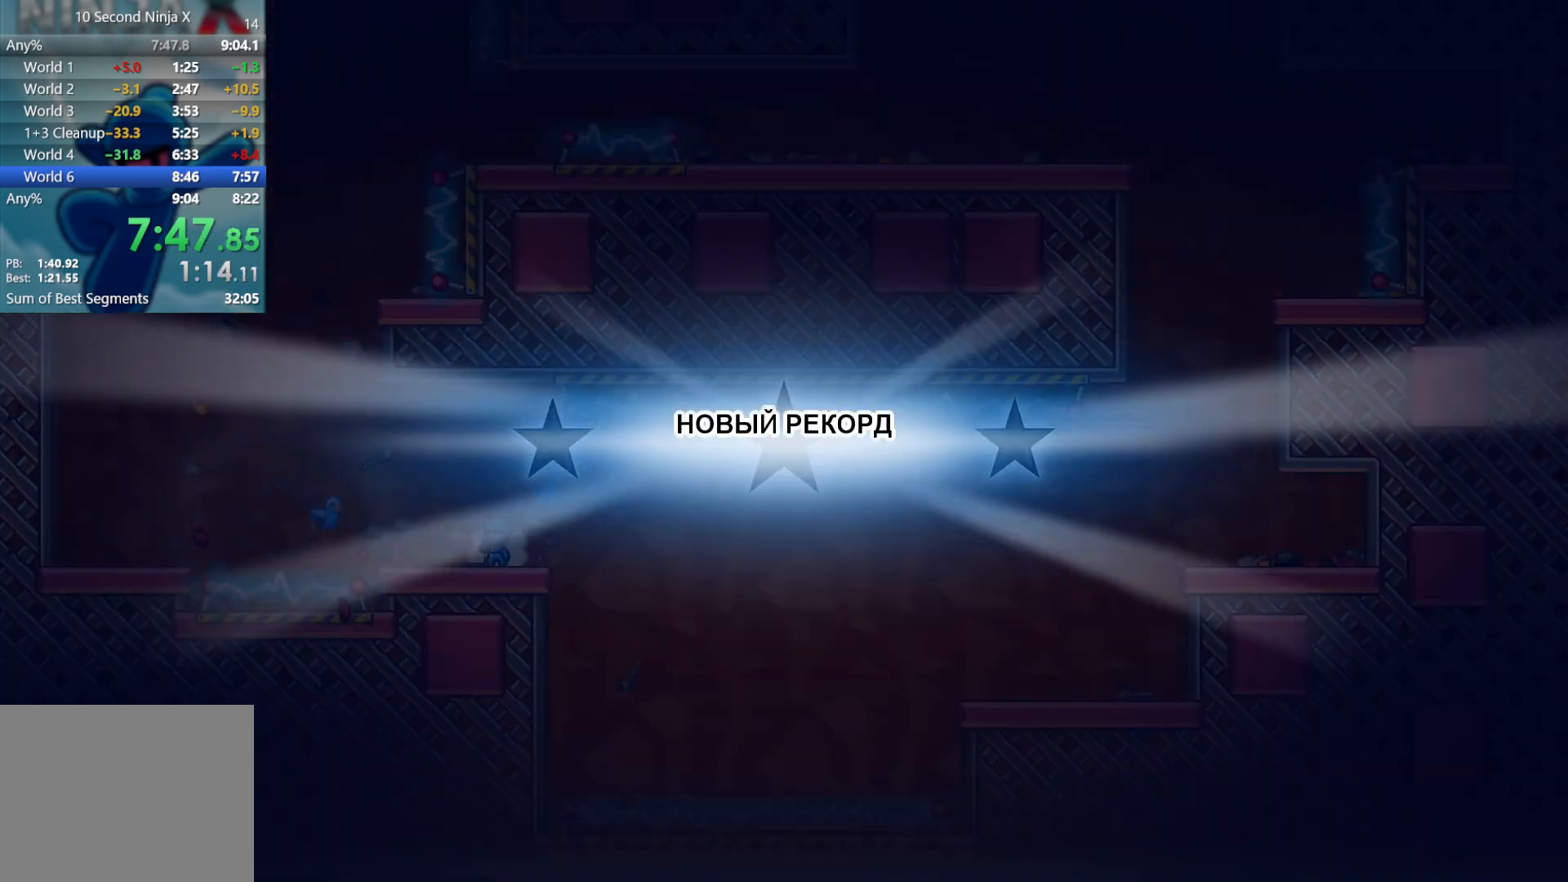
{"buttons": [], "left_stick": "center", "events": [[83, "Y", "down"], [133, "Y", "up"], [250, "Y", "down"], [333, "Y", "up"], [400, "Y", "down"], [467, "Y", "up"]]}
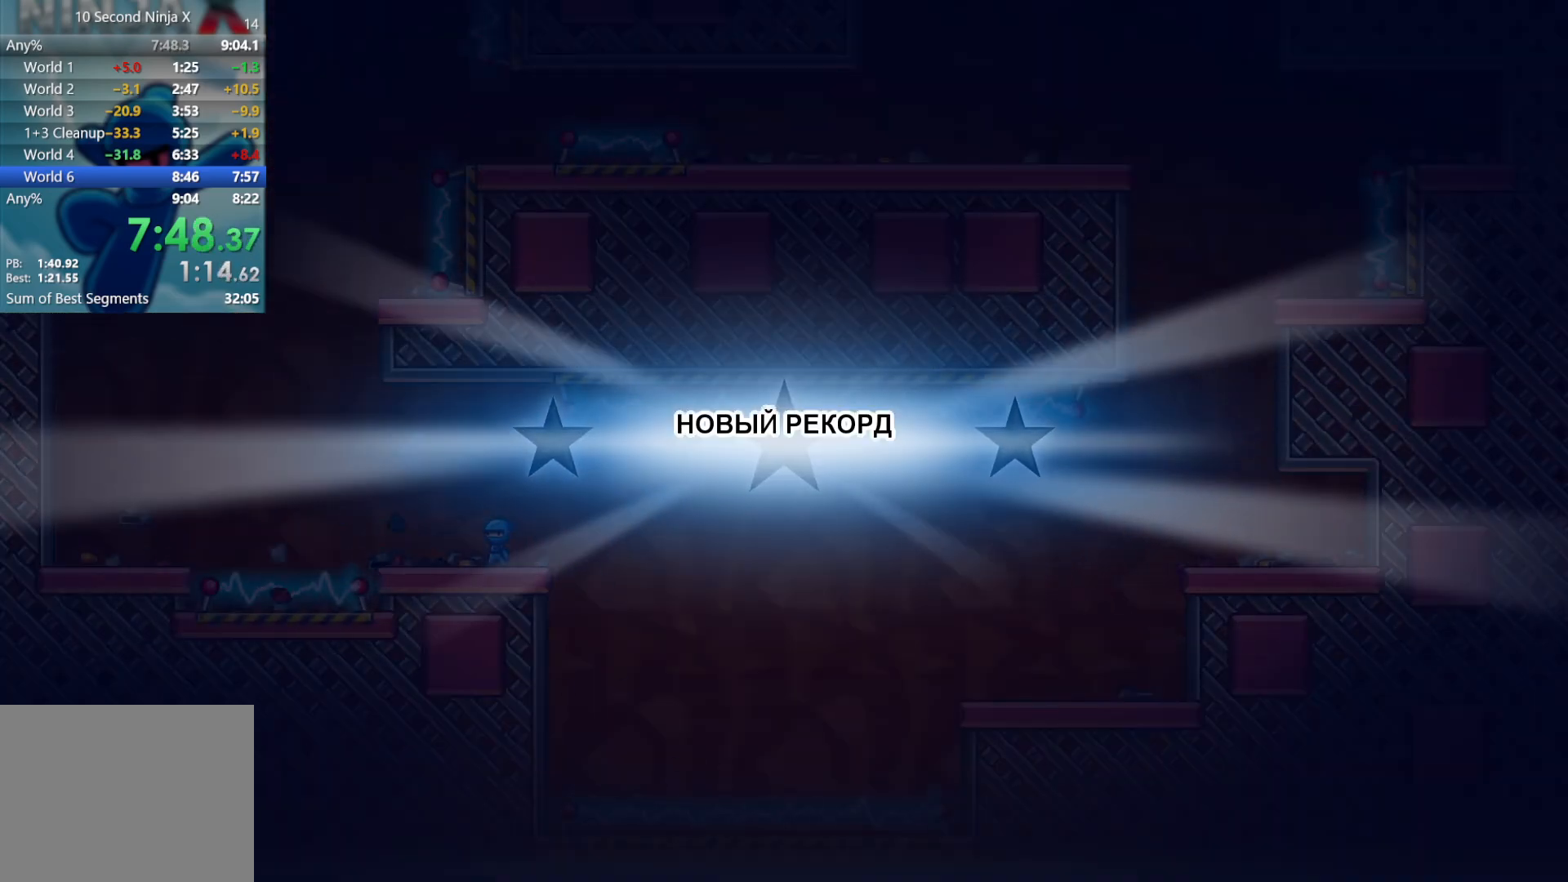
{"buttons": [], "left_stick": "center", "events": [[67, "Y", "down"], [133, "Y", "up"], [233, "Y", "down"], [300, "Y", "up"], [383, "Y", "down"], [450, "Y", "up"]]}
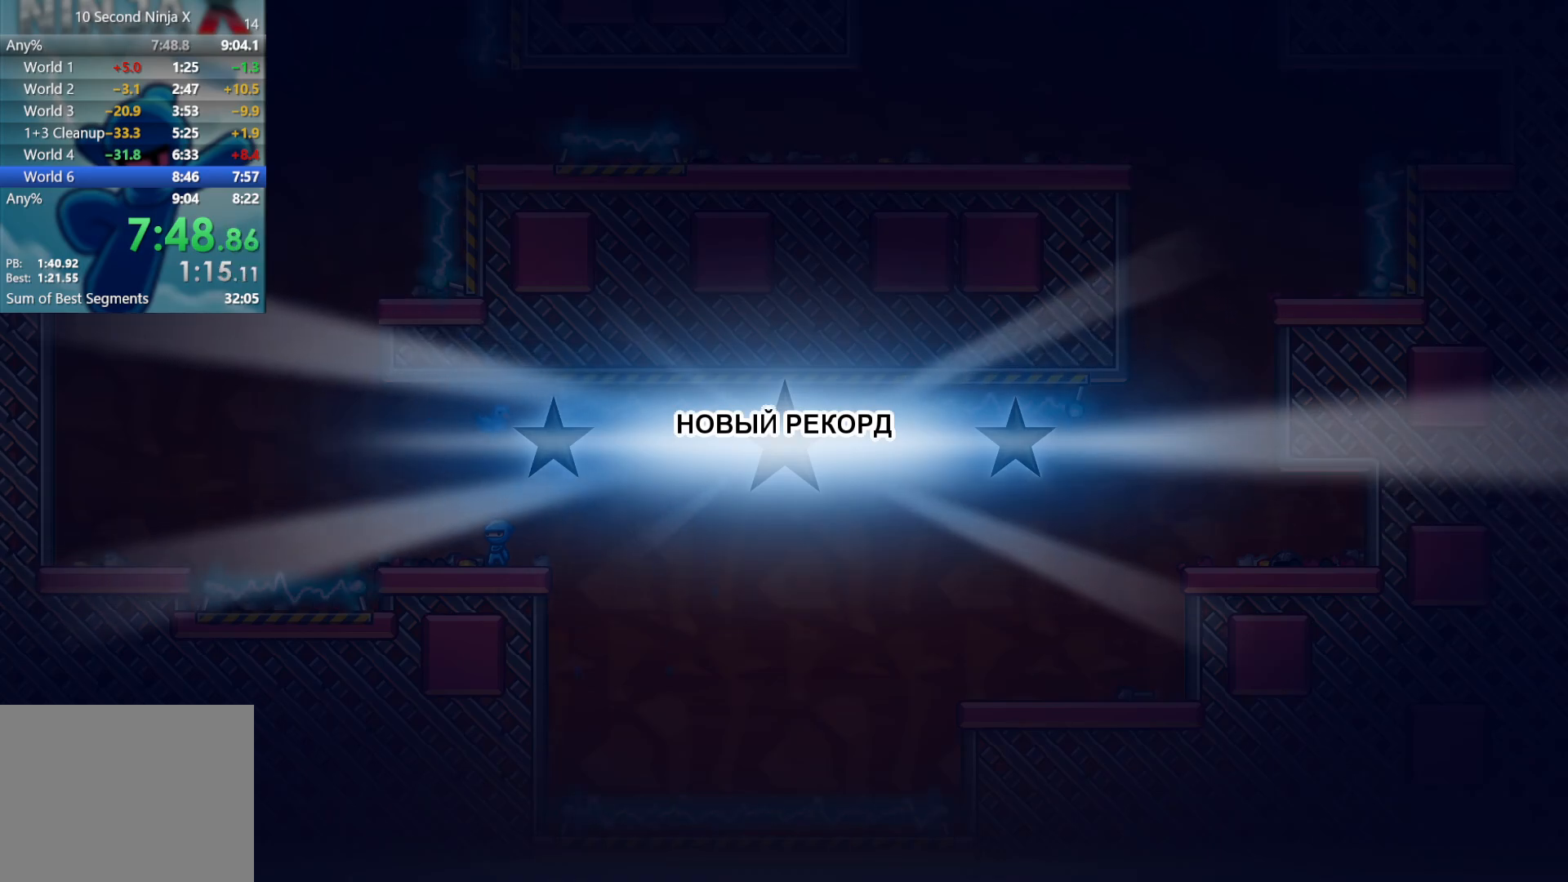
{"buttons": ["Y"], "left_stick": "center", "events": [[50, "Y", "down"], [117, "Y", "up"], [183, "Y", "down"], [250, "Y", "up"], [333, "Y", "down"], [383, "Y", "up"], [467, "Y", "down"]]}
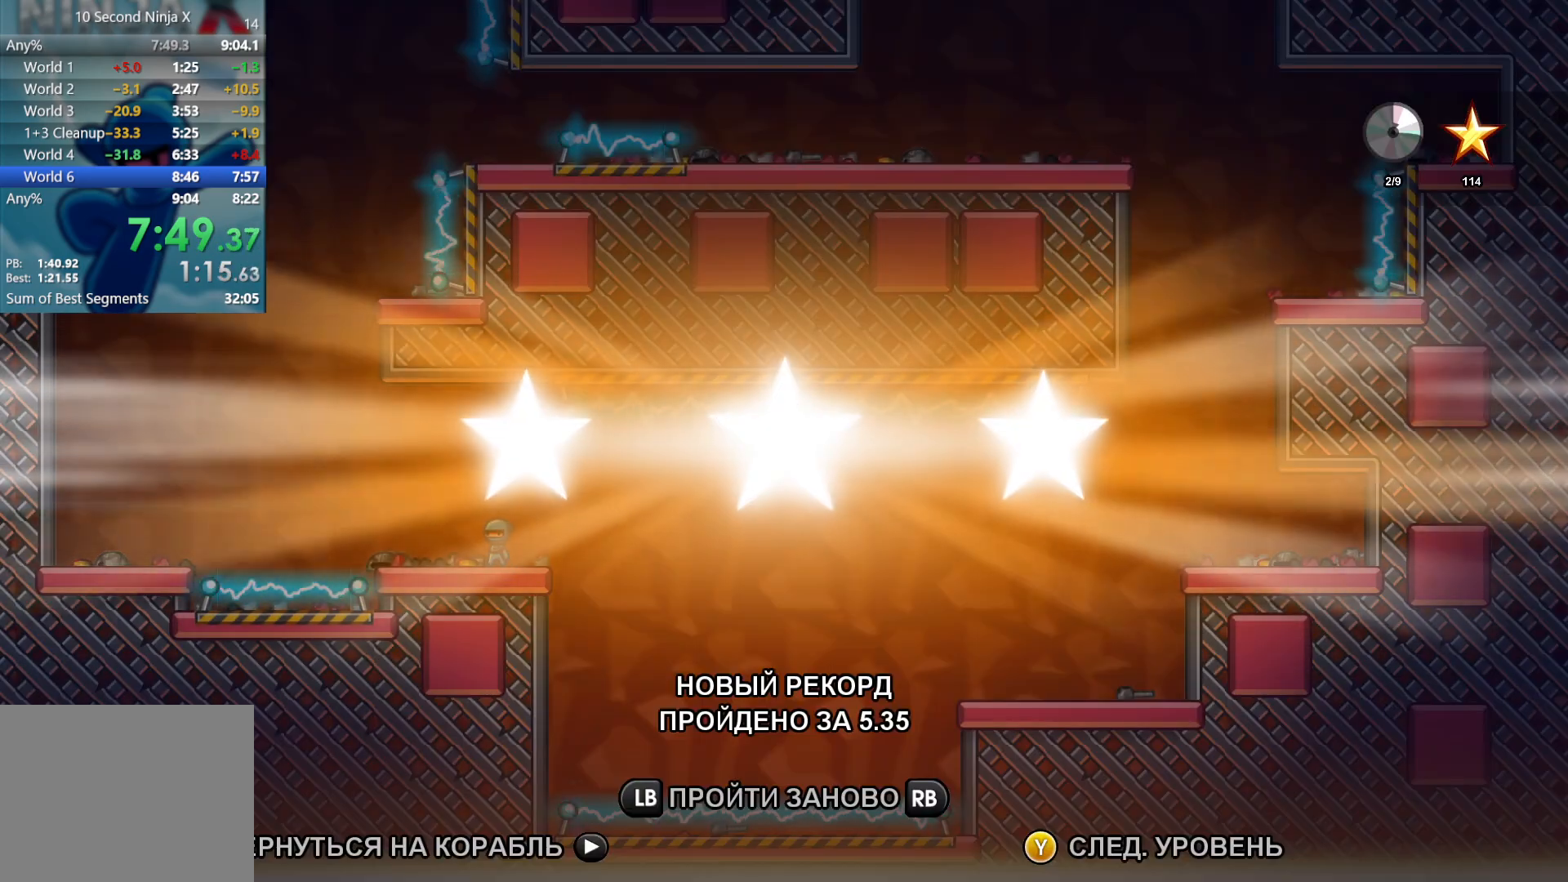
{"buttons": [], "left_stick": "center", "events": [[33, "Y", "up"], [117, "Y", "down"], [183, "Y", "up"], [283, "Y", "down"], [333, "Y", "up"], [417, "Y", "down"], [483, "Y", "up"]]}
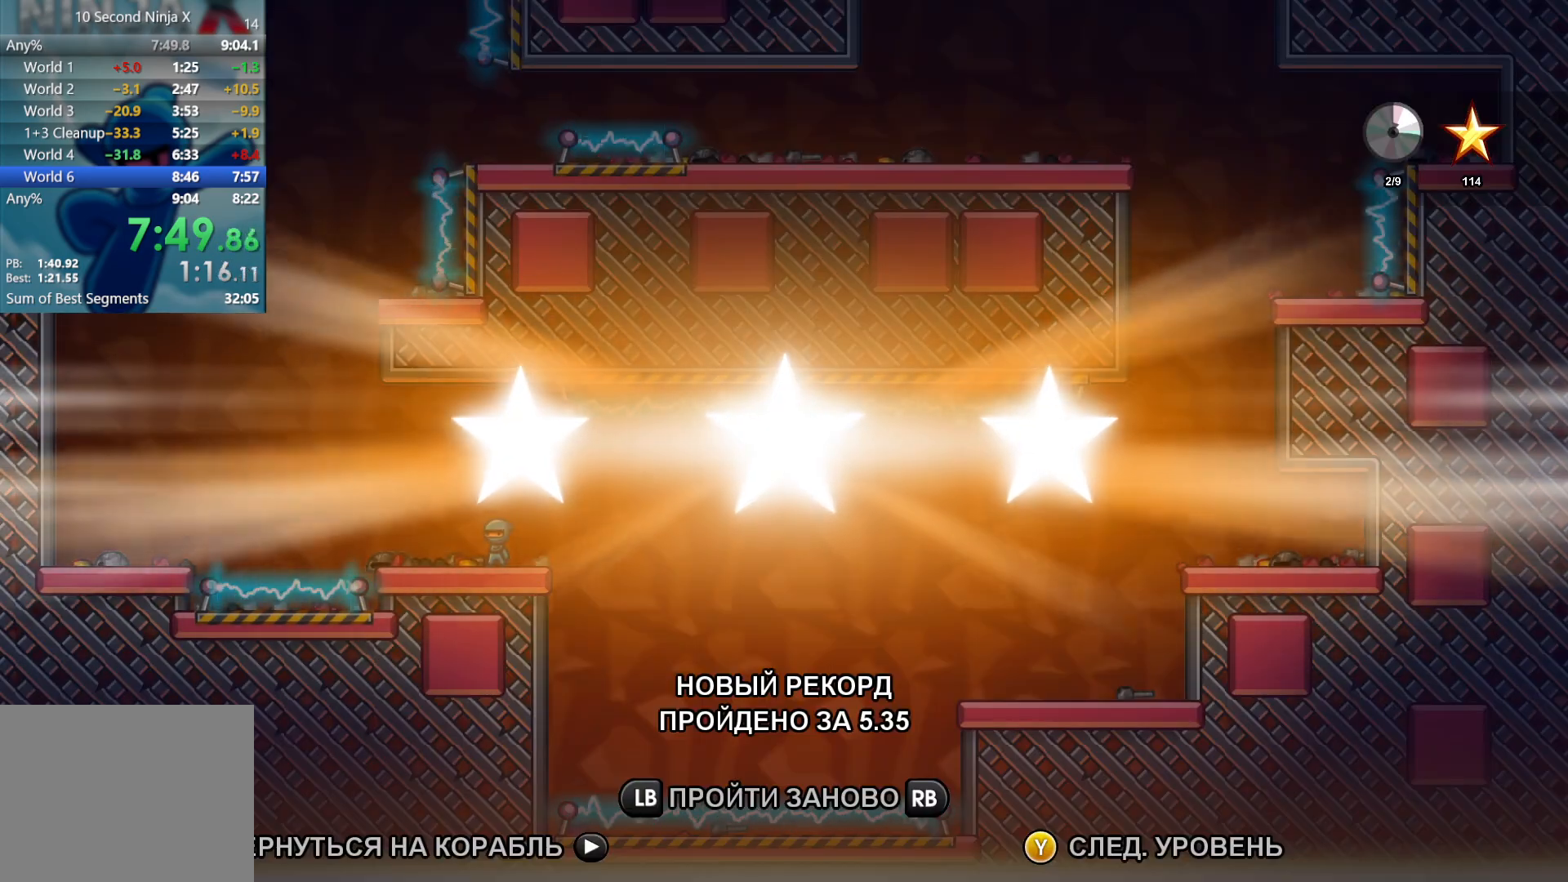
{"buttons": [], "left_stick": "center", "events": [[67, "Y", "down"], [117, "Y", "up"], [217, "Y", "down"], [267, "Y", "up"], [350, "Y", "down"], [400, "Y", "up"]]}
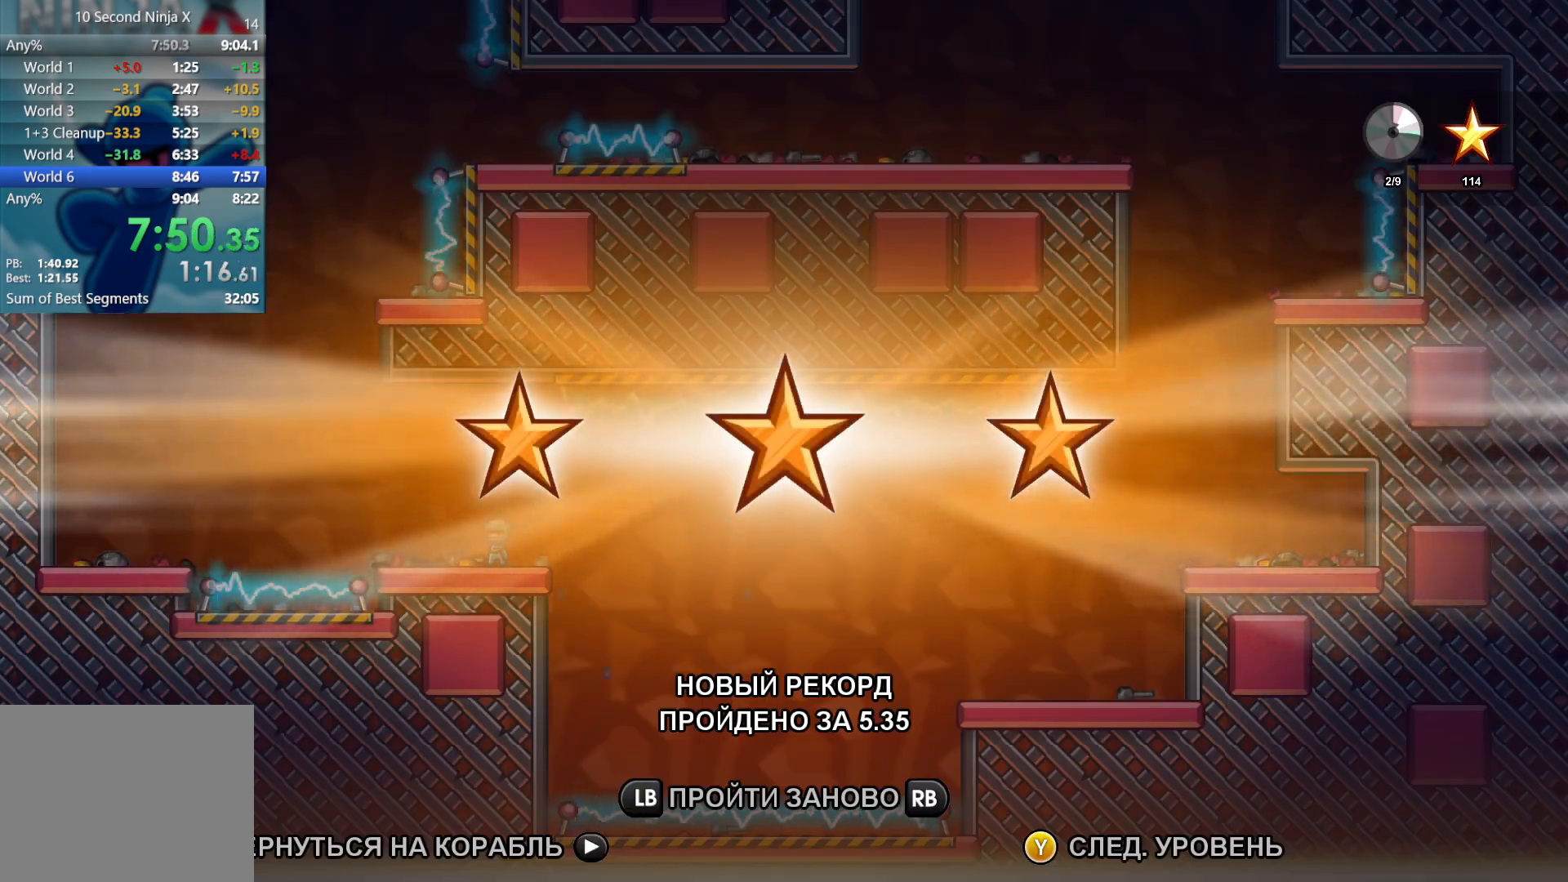
{"buttons": [], "left_stick": "center", "events": [[33, "Y", "down"], [133, "Y", "up"]]}